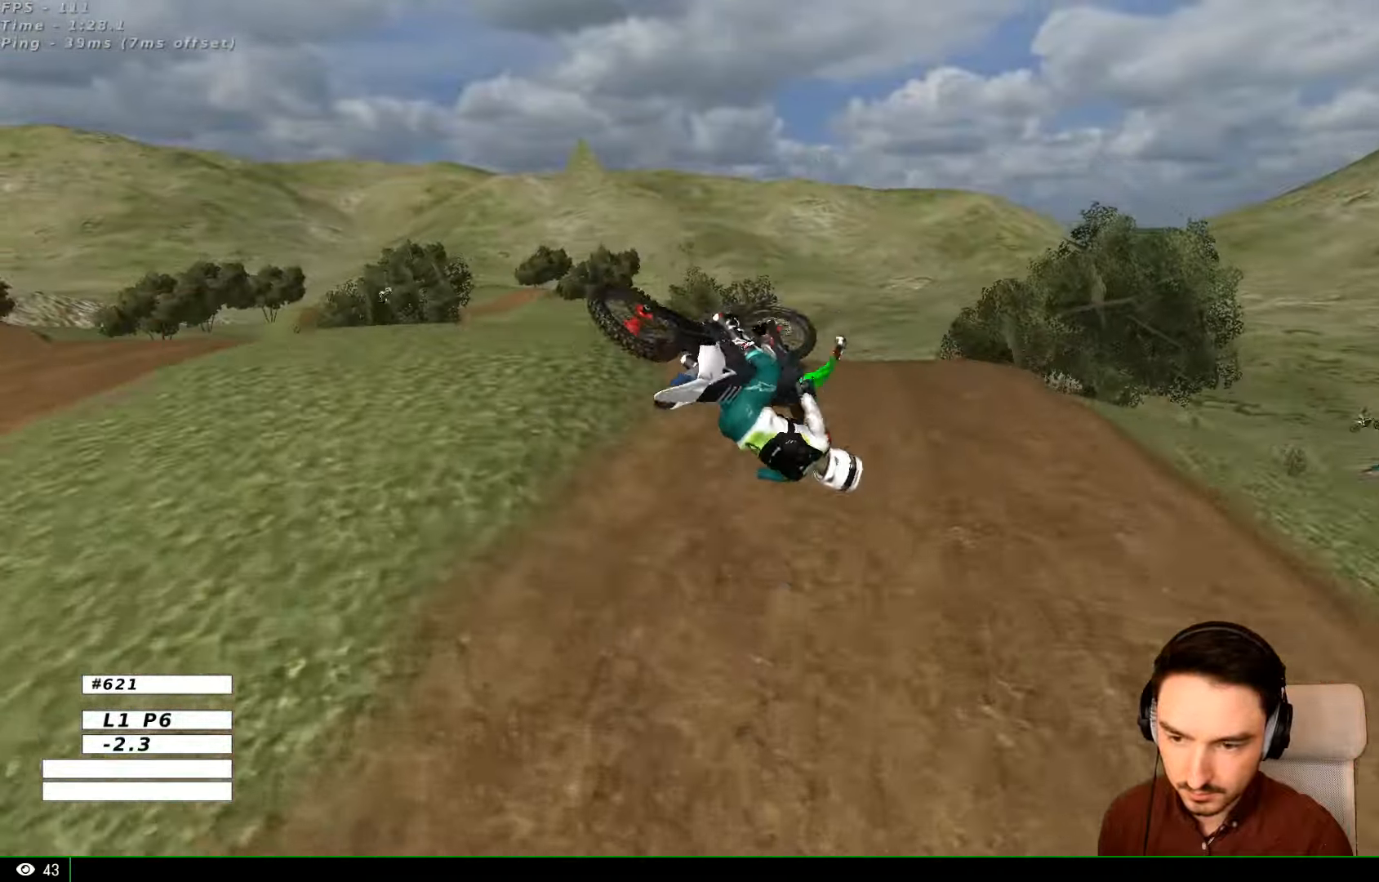
Gameplay with a controller (Xbox layout); each line is a JSON object with the inputs held at the frame after it (dt_ms = milliseconds from this image to that frame). "events" lists button and stick changes between this image and that frame as [ms after this image, input, new state], when the widget could be followed in between. Not read: L1 L3 R3.
{"dt_ms": 500, "buttons": ["A"], "left_stick": "up-left", "right_stick": "center", "events": [[167, "left_stick", "up-left"]]}
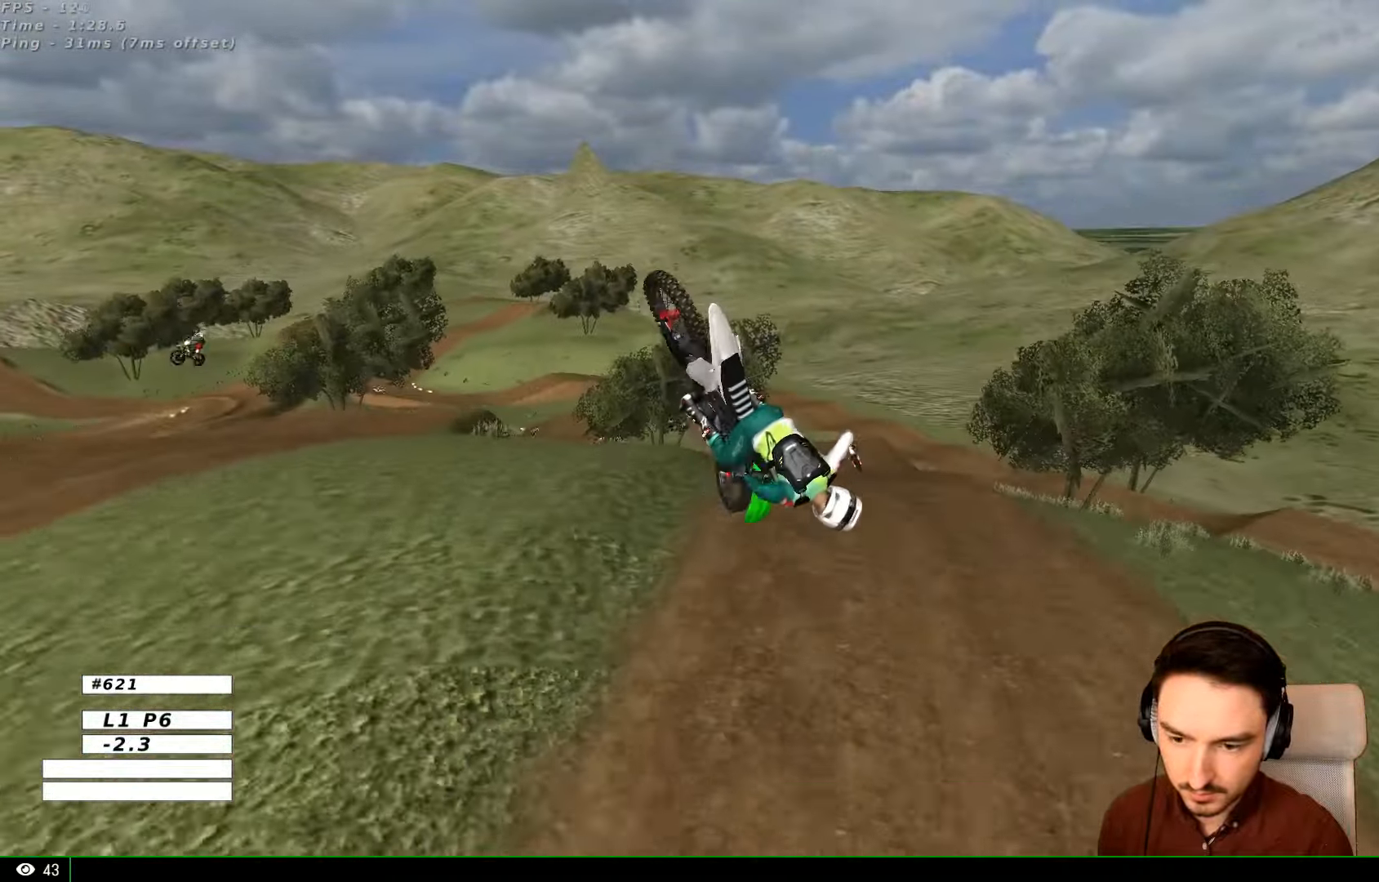
{"dt_ms": 500, "buttons": ["R2"], "left_stick": "left", "right_stick": "center", "events": [[234, "A", "up"], [234, "left_stick", "left"], [467, "R2", "down"]]}
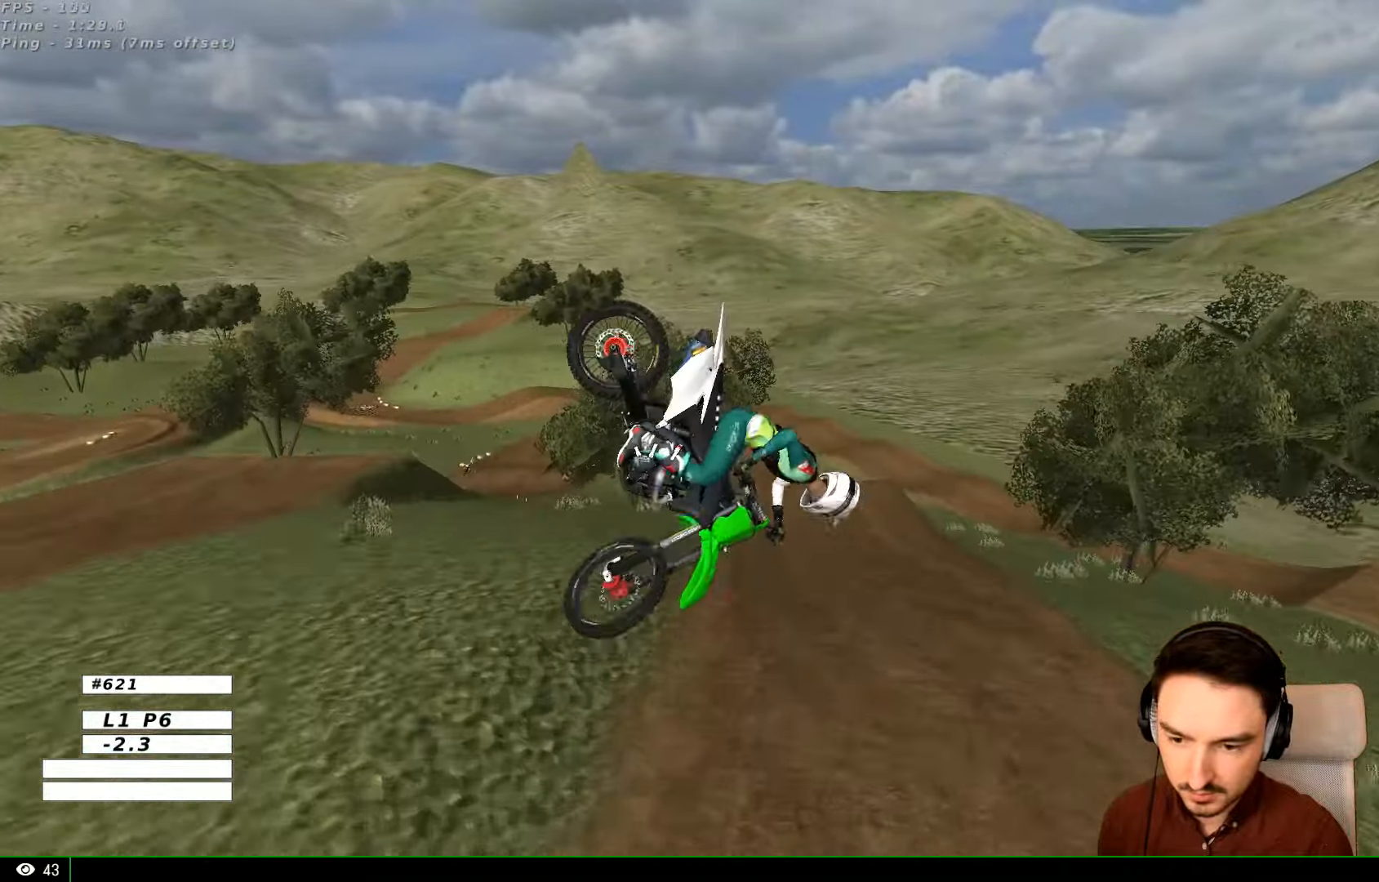
{"dt_ms": 500, "buttons": ["R2"], "left_stick": "right", "right_stick": "center", "events": [[234, "left_stick", "down"], [300, "left_stick", "right"]]}
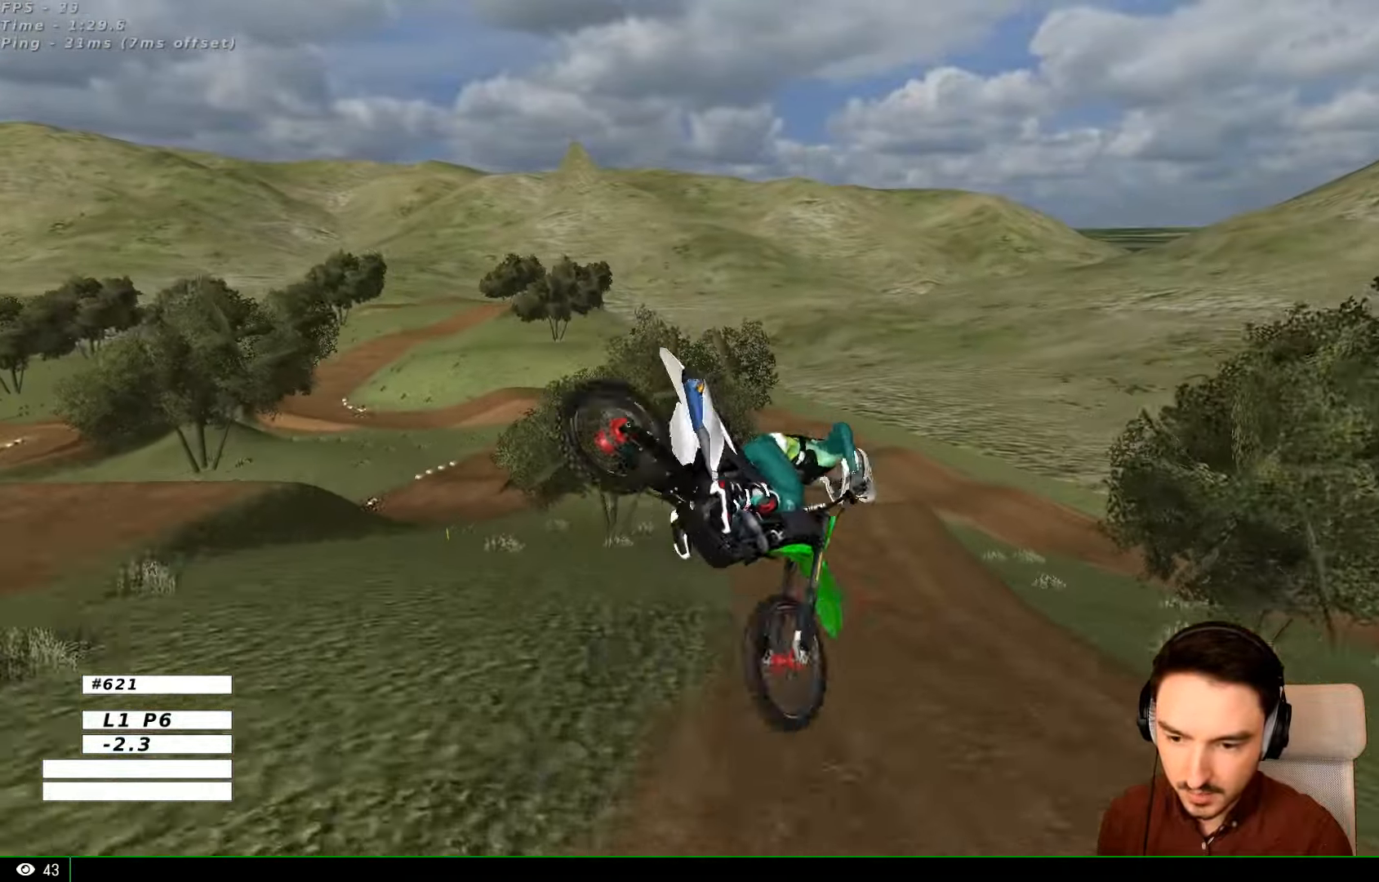
{"dt_ms": 500, "buttons": [], "left_stick": "right", "right_stick": "center", "events": [[334, "R2", "up"]]}
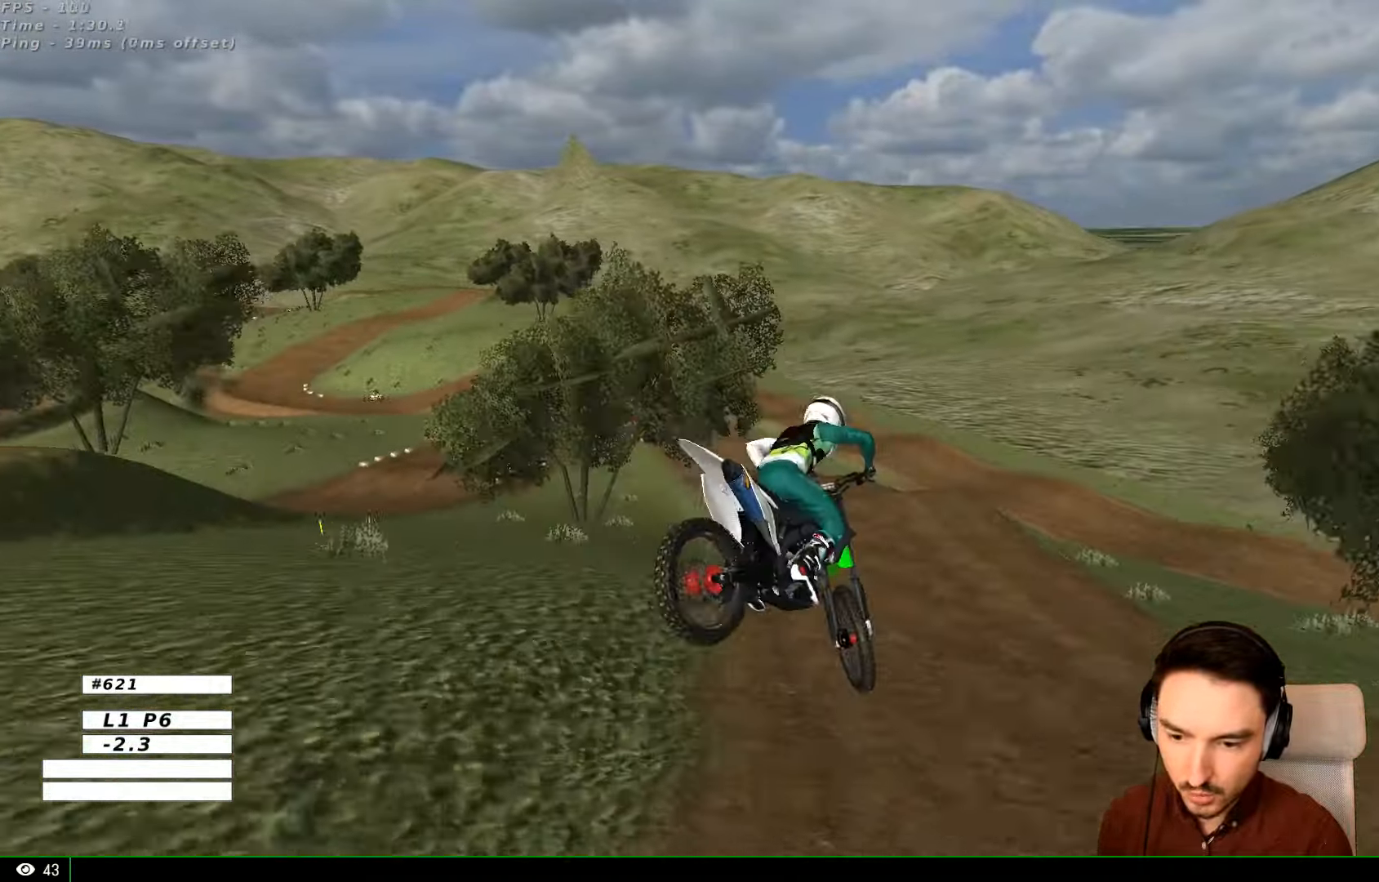
{"dt_ms": 500, "buttons": ["R2"], "left_stick": "left", "right_stick": "center", "events": [[134, "A", "down"], [200, "A", "up"], [267, "left_stick", "center"], [467, "left_stick", "left"], [500, "R2", "down"]]}
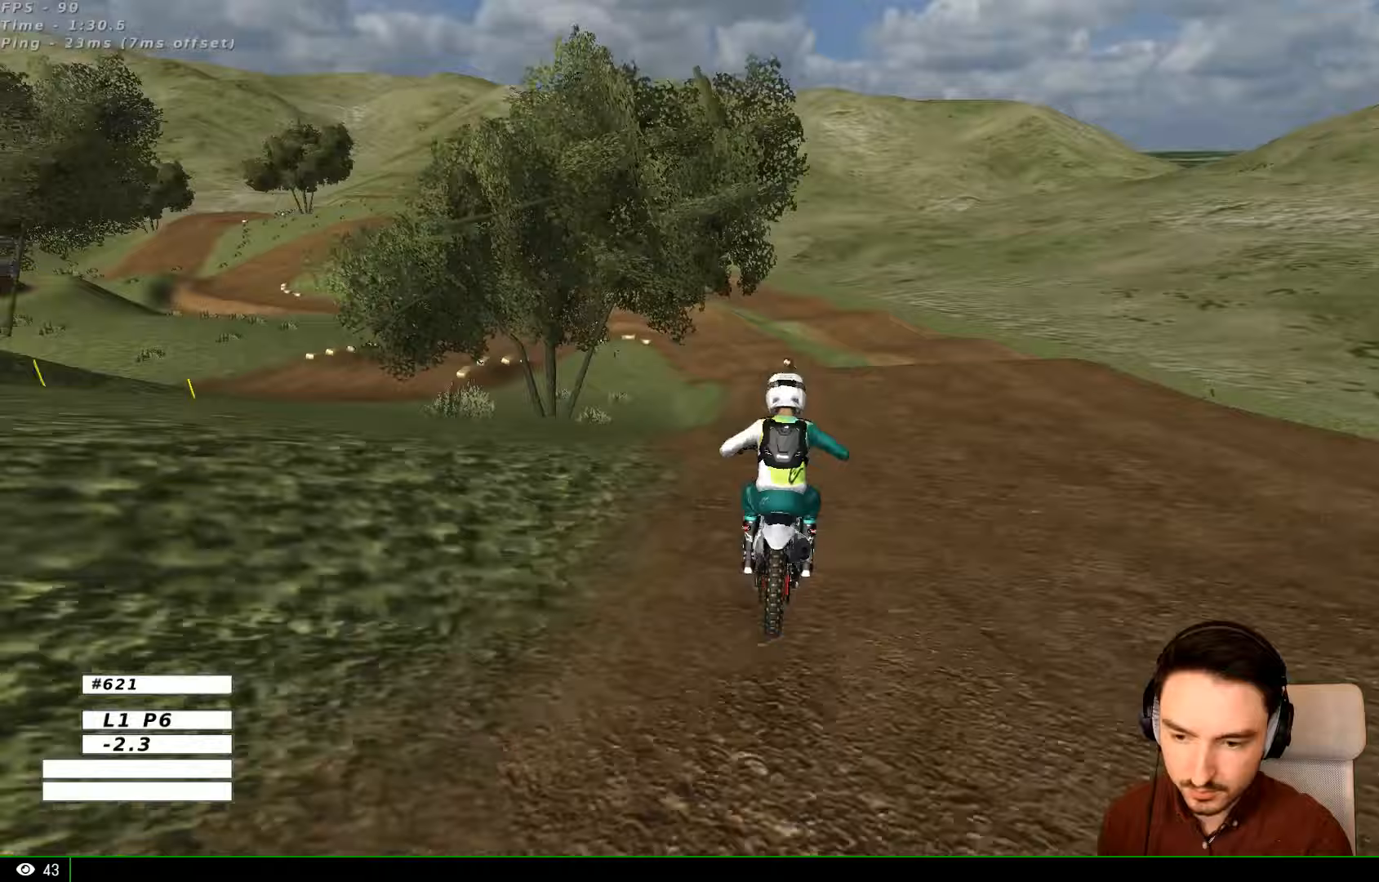
{"dt_ms": 500, "buttons": [], "left_stick": "left", "right_stick": "center", "events": [[400, "R2", "up"]]}
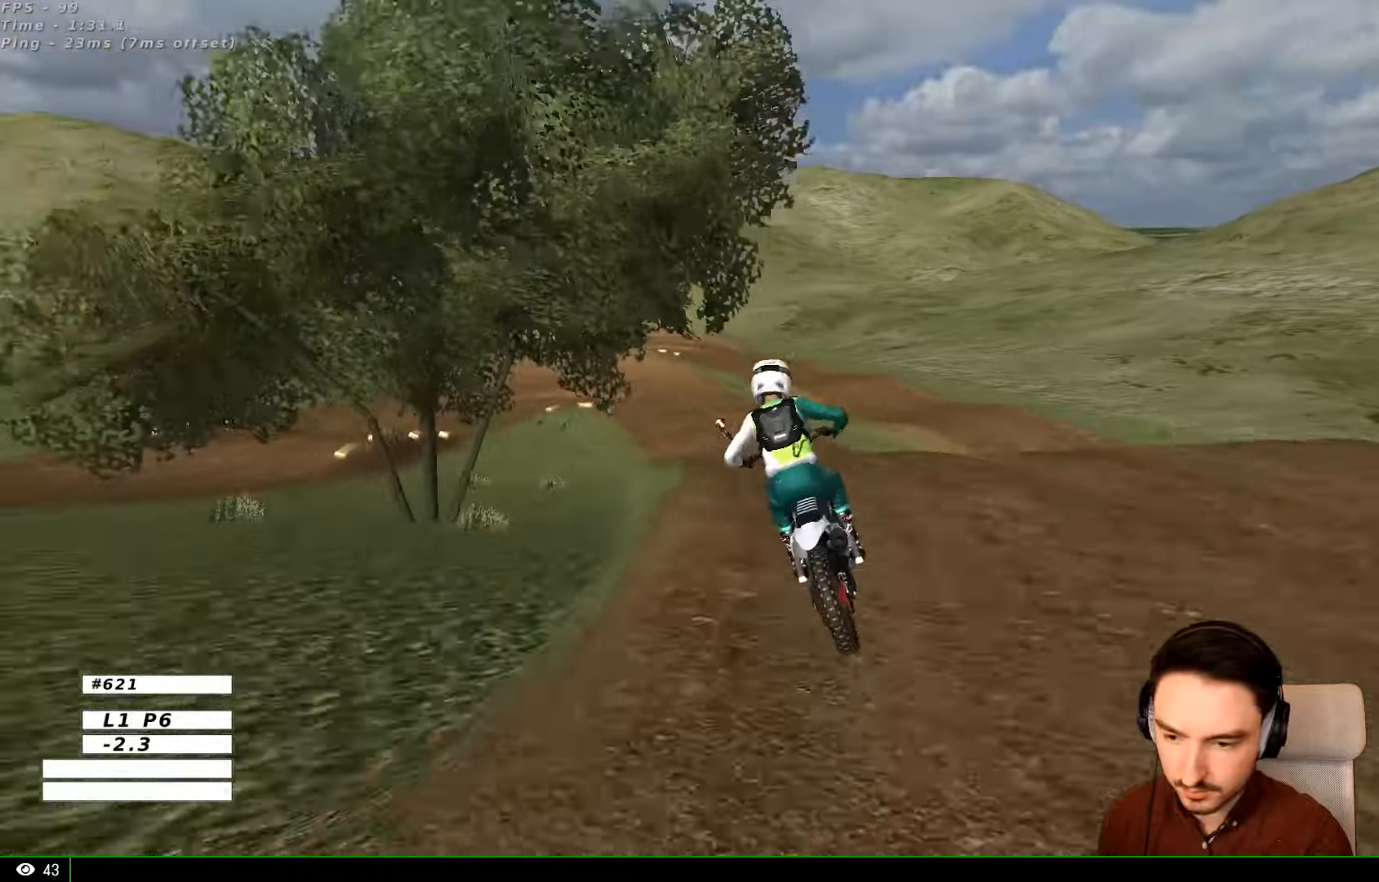
{"dt_ms": 500, "buttons": [], "left_stick": "down", "right_stick": "center"}
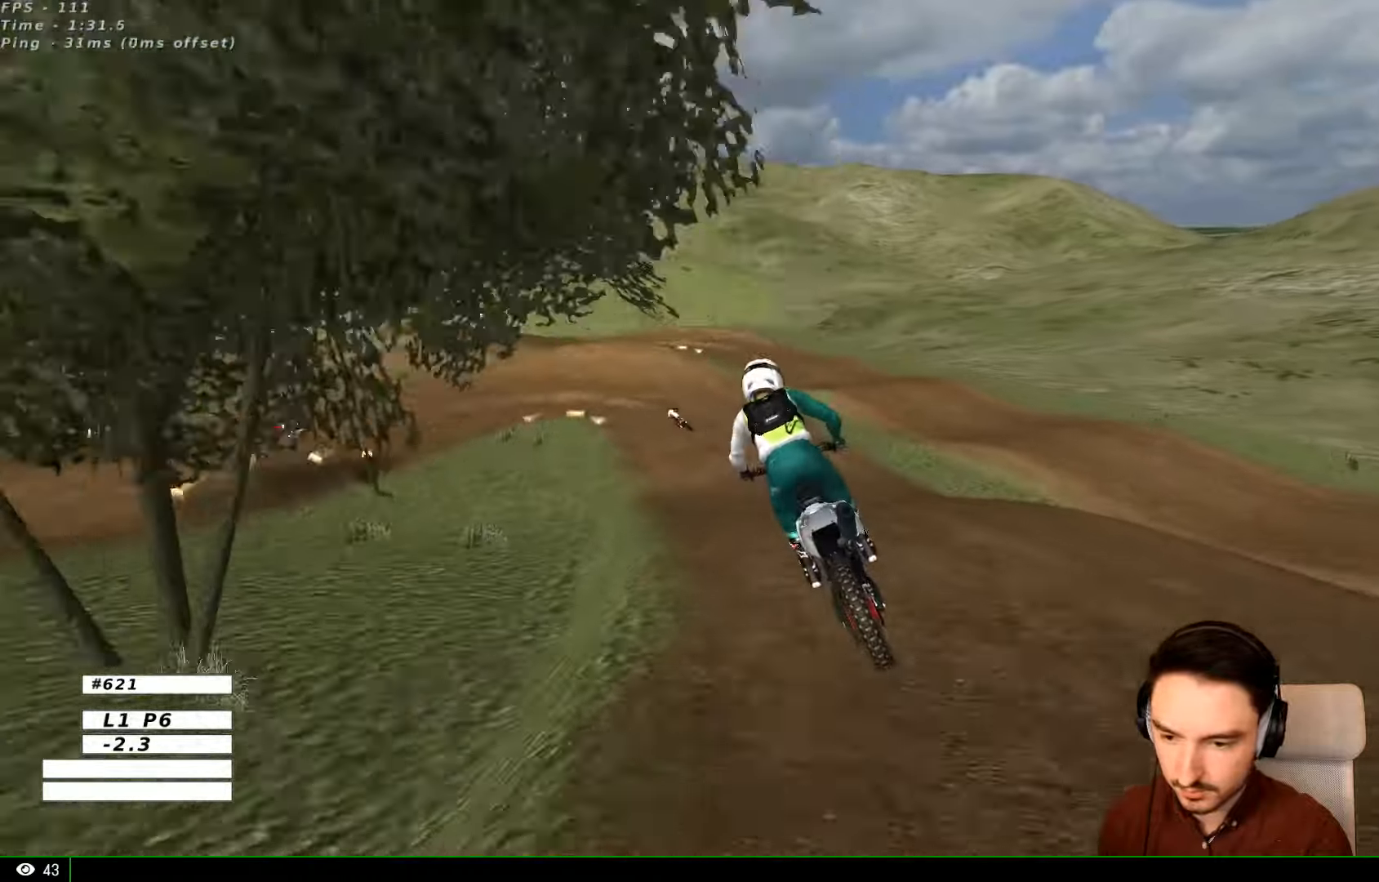
{"dt_ms": 500, "buttons": ["X"], "left_stick": "down", "right_stick": "center", "events": [[133, "X", "down"], [167, "left_stick", "center"], [233, "X", "up"], [467, "left_stick", "down"], [500, "X", "down"]]}
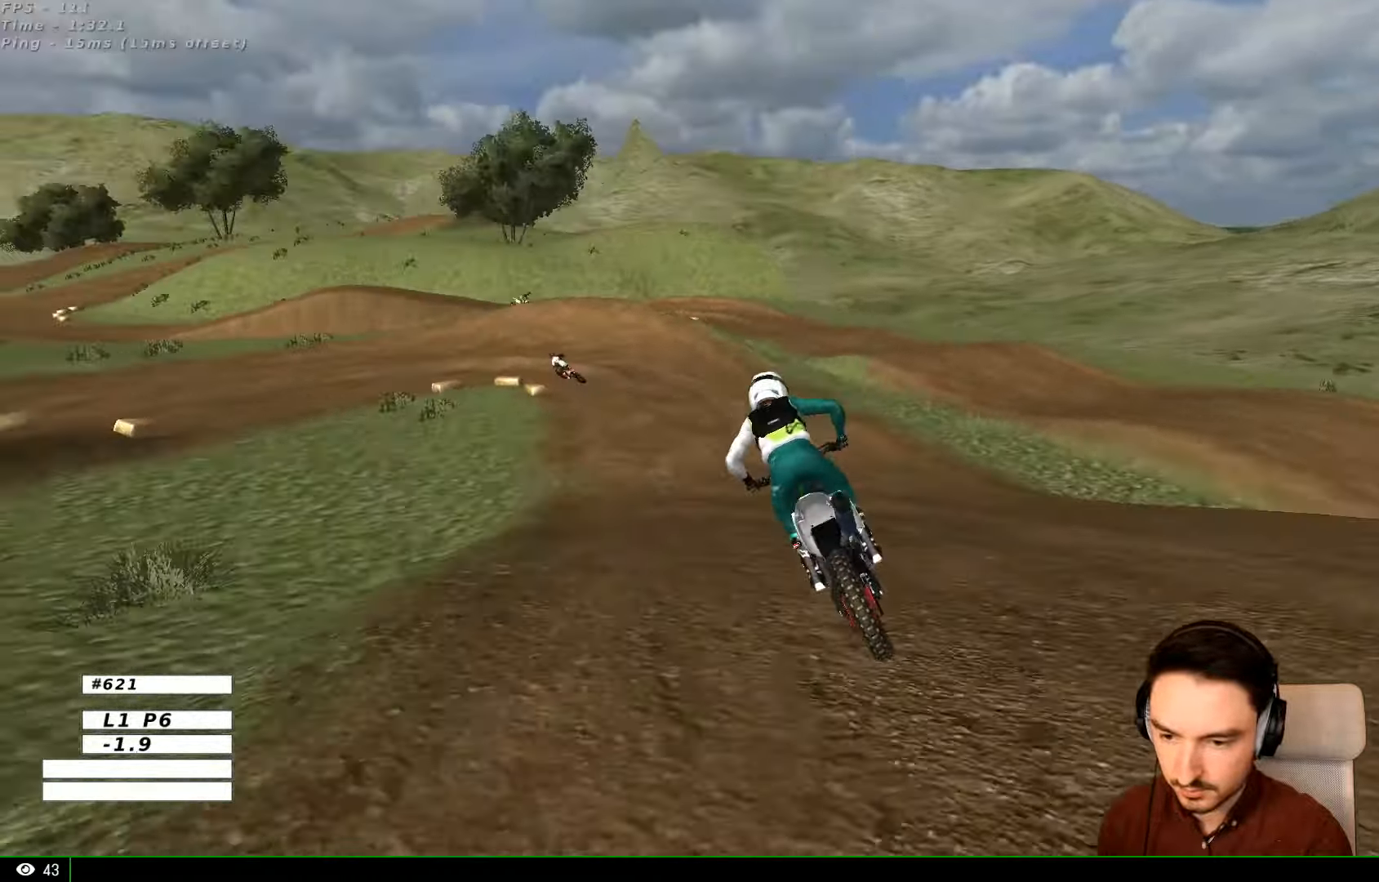
{"dt_ms": 500, "buttons": [], "left_stick": "center", "right_stick": "center", "events": [[33, "L2", "down"], [67, "A", "down"], [167, "X", "up"], [200, "A", "up"], [233, "L2", "up"], [267, "left_stick", "center"]]}
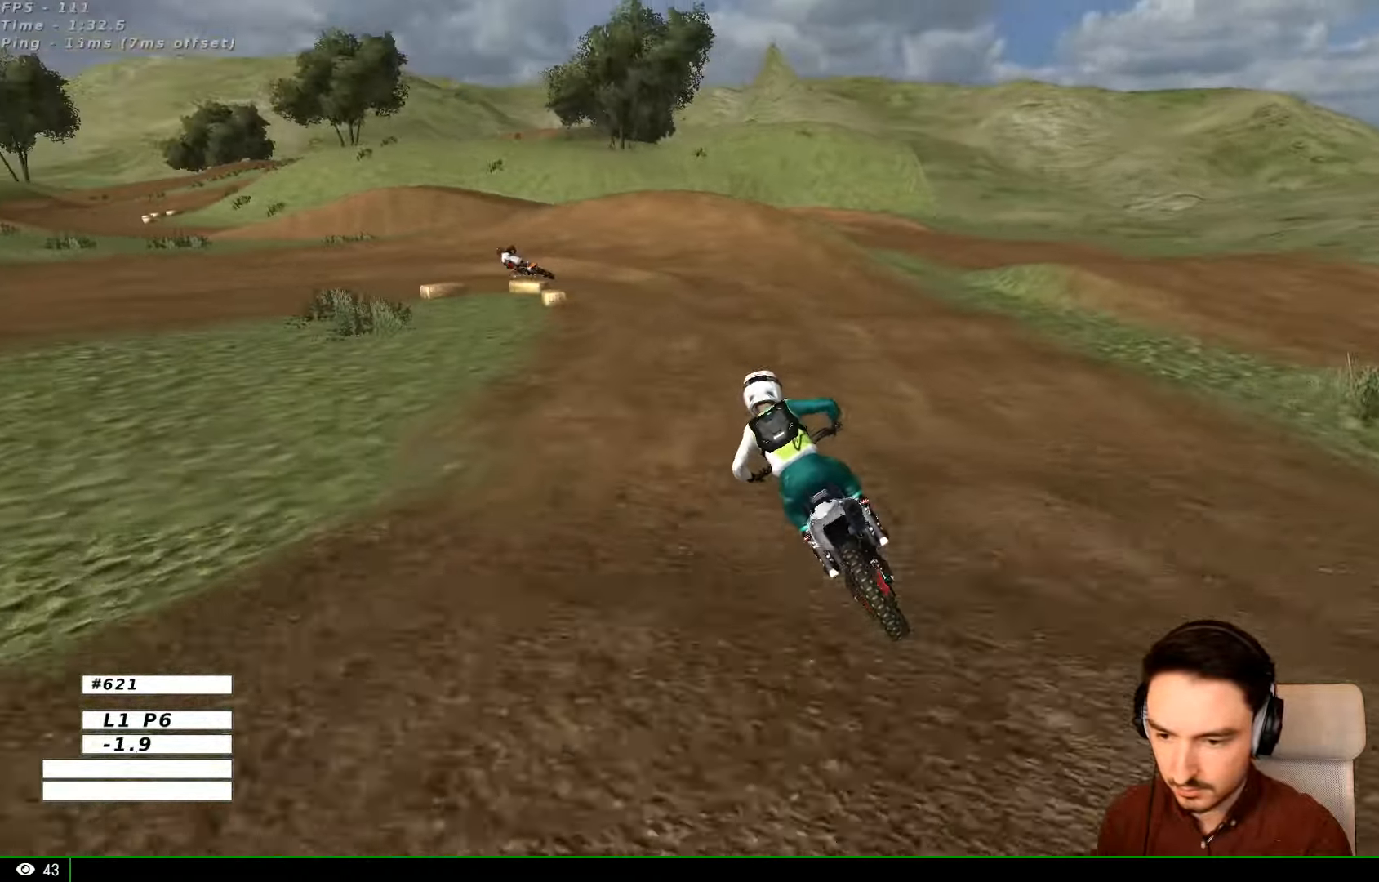
{"dt_ms": 500, "buttons": [], "left_stick": "center", "right_stick": "center", "events": [[133, "left_stick", "right"], [167, "L2", "down"], [200, "X", "down"], [233, "left_stick", "center"], [300, "left_stick", "down-left"], [333, "L2", "up"], [333, "X", "up"], [433, "left_stick", "center"]]}
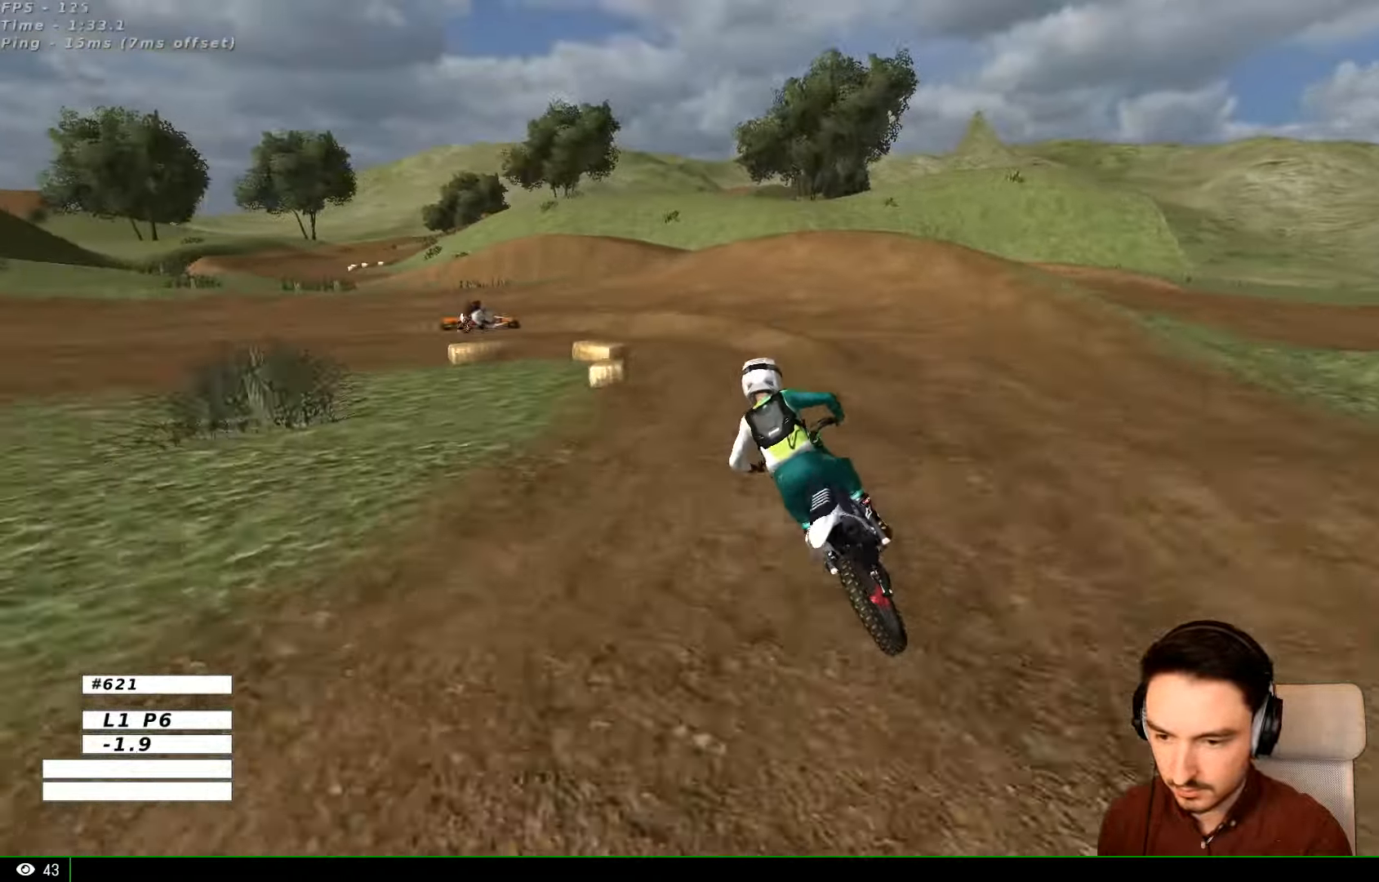
{"dt_ms": 500, "buttons": ["X"], "left_stick": "center", "right_stick": "center", "events": [[467, "X", "down"]]}
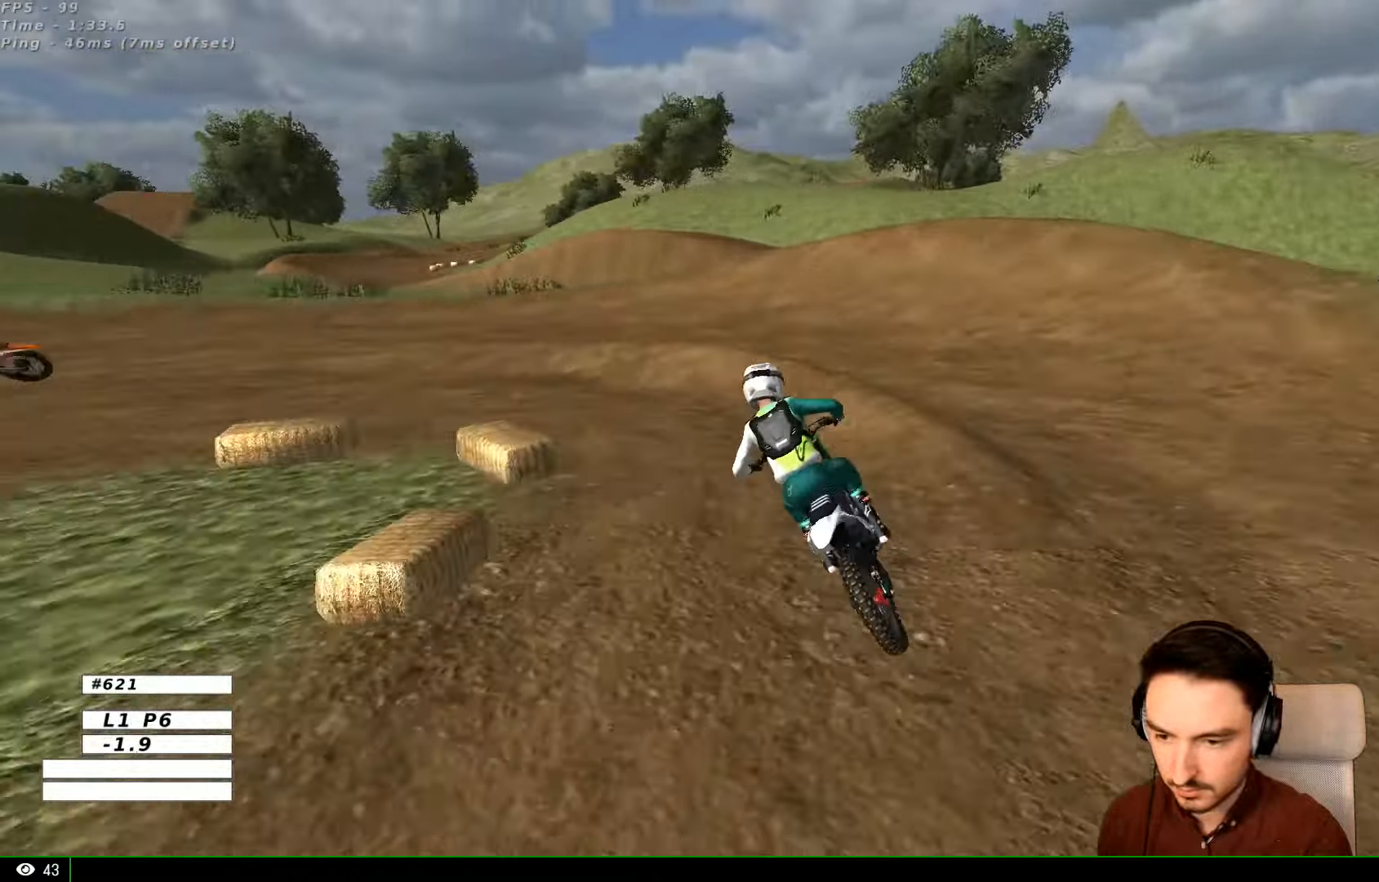
{"dt_ms": 500, "buttons": [], "left_stick": "left", "right_stick": "center", "events": [[67, "X", "up"], [67, "left_stick", "left"], [267, "A", "down"], [267, "L2", "down"], [333, "X", "down"], [367, "X", "up"], [400, "A", "up"], [400, "L2", "up"]]}
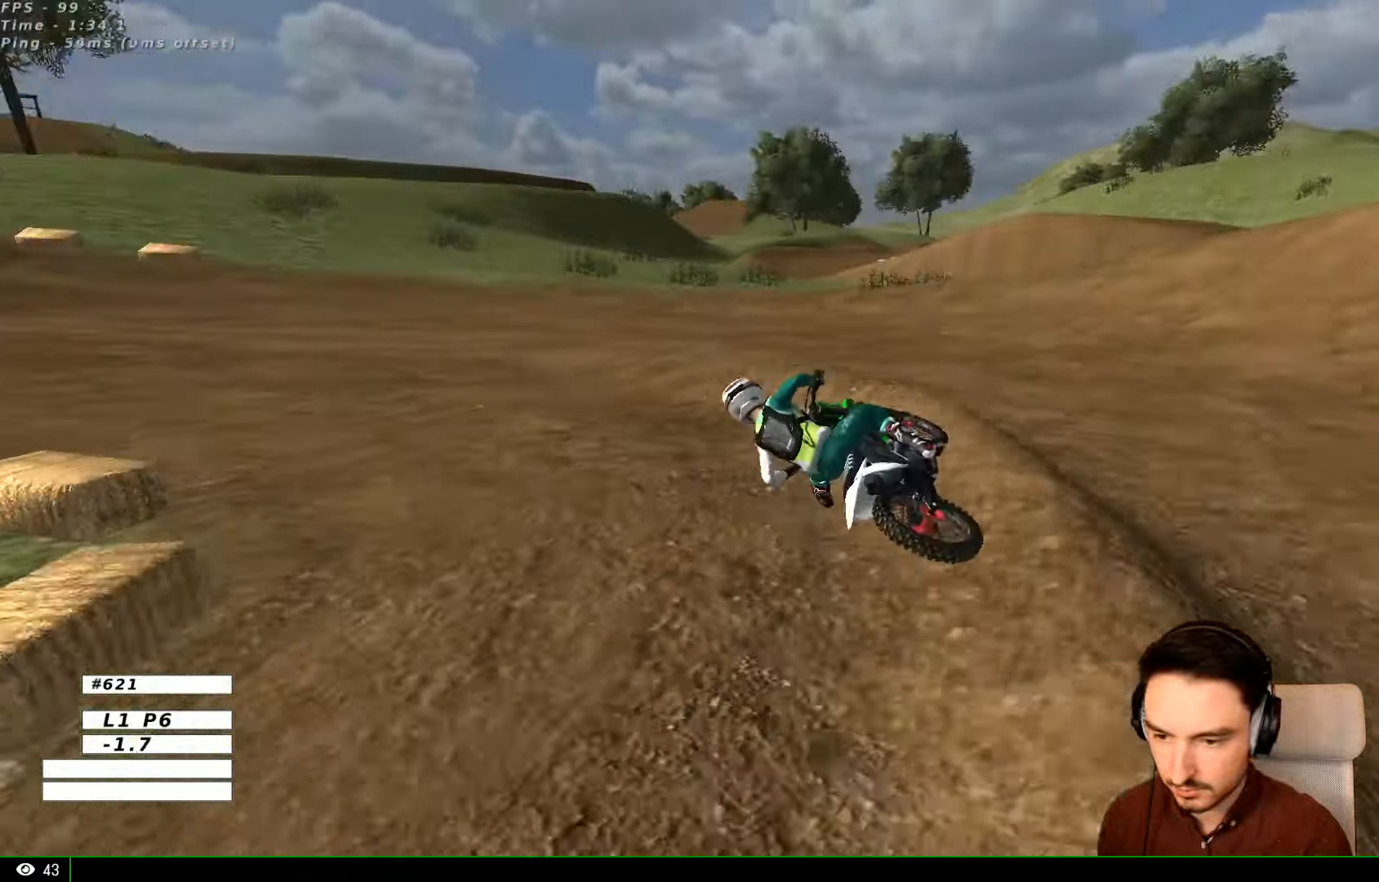
{"dt_ms": 500, "buttons": ["R2"], "left_stick": "right", "right_stick": "center"}
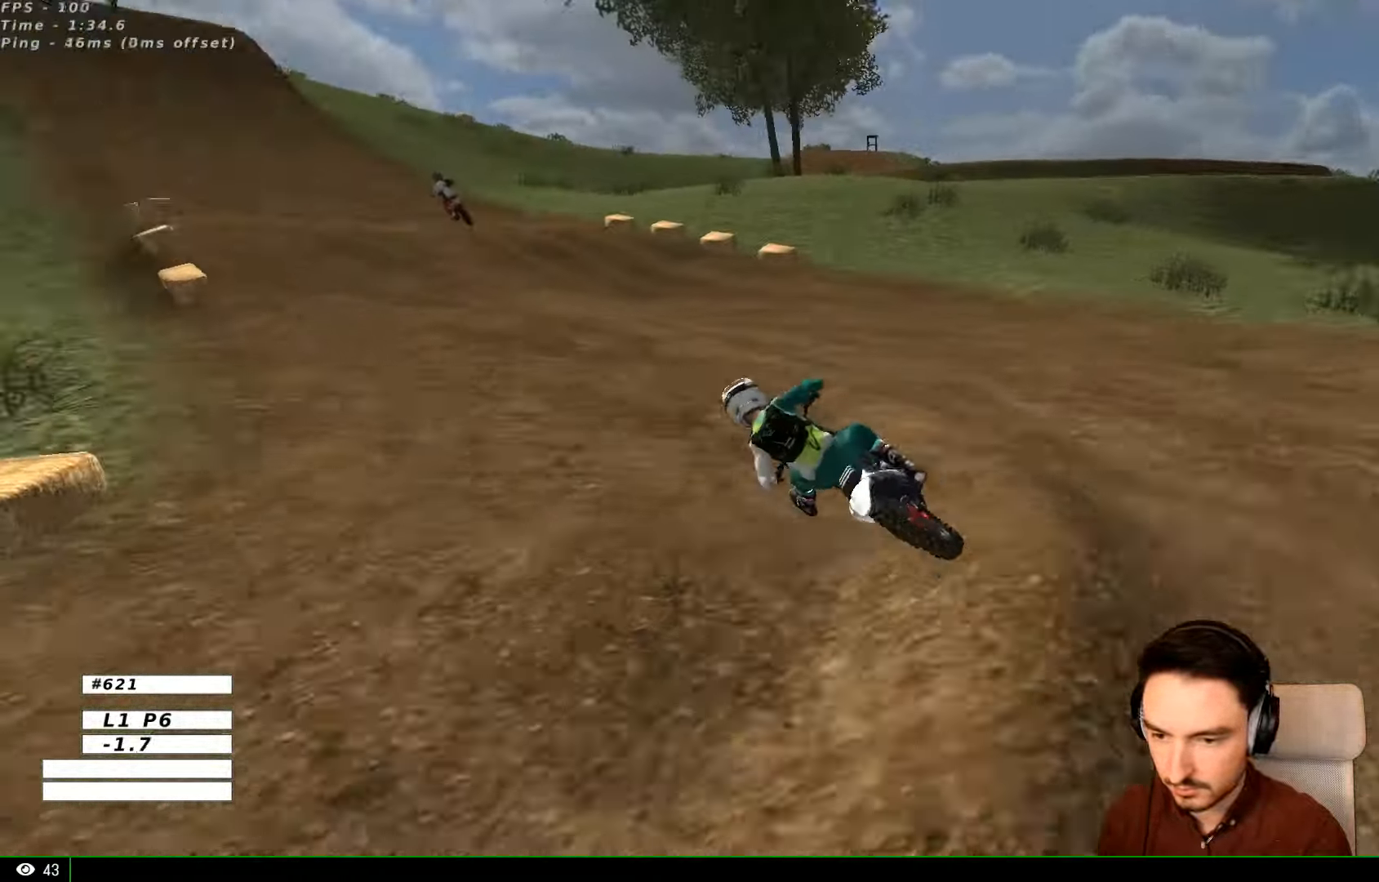
{"dt_ms": 500, "buttons": ["R2"], "left_stick": "center", "right_stick": "center", "events": [[167, "left_stick", "center"], [433, "B", "down"], [500, "B", "up"]]}
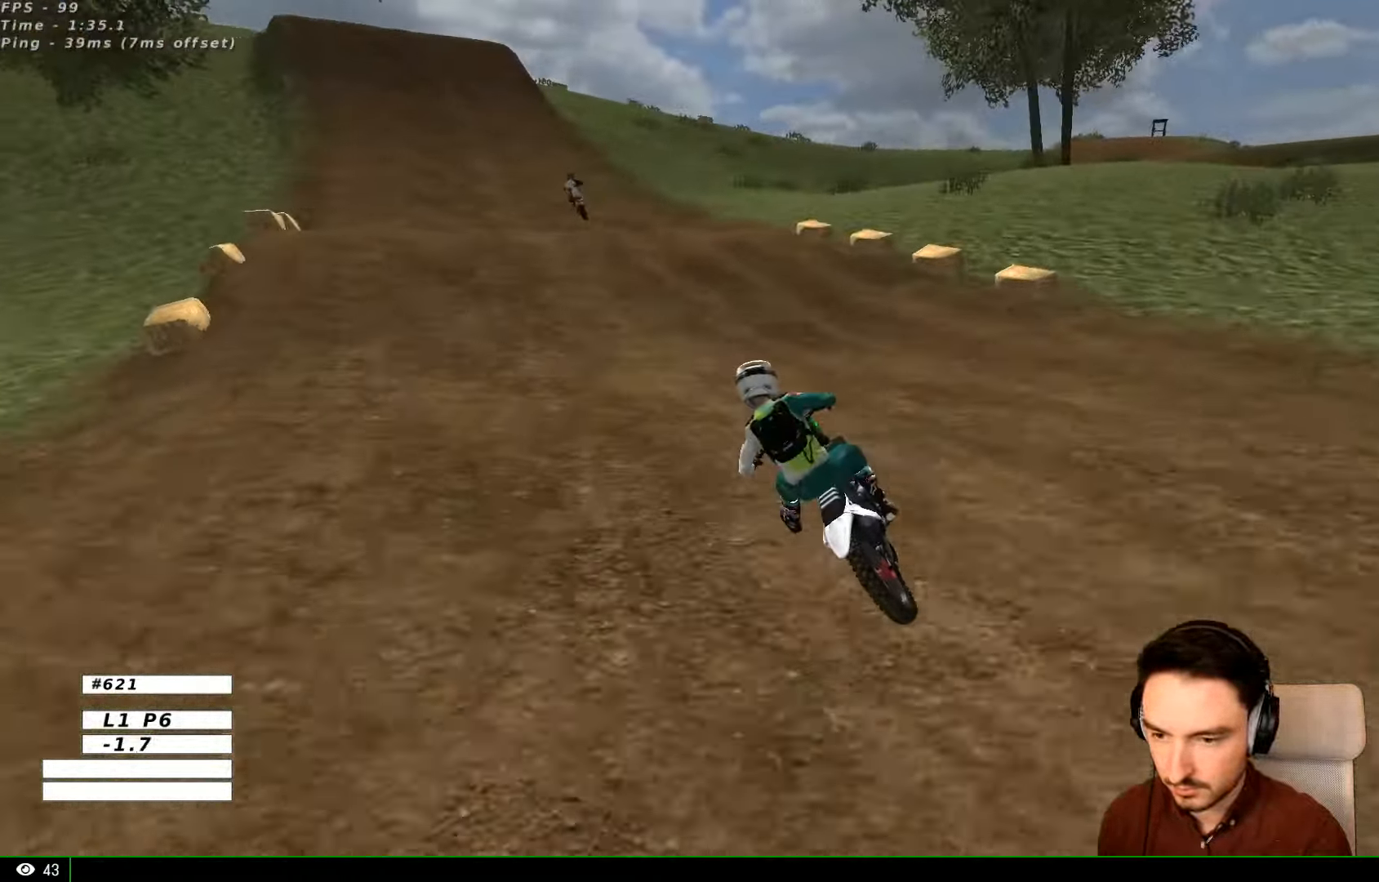
{"dt_ms": 500, "buttons": ["R2"], "left_stick": "right", "right_stick": "center", "events": [[467, "left_stick", "right"]]}
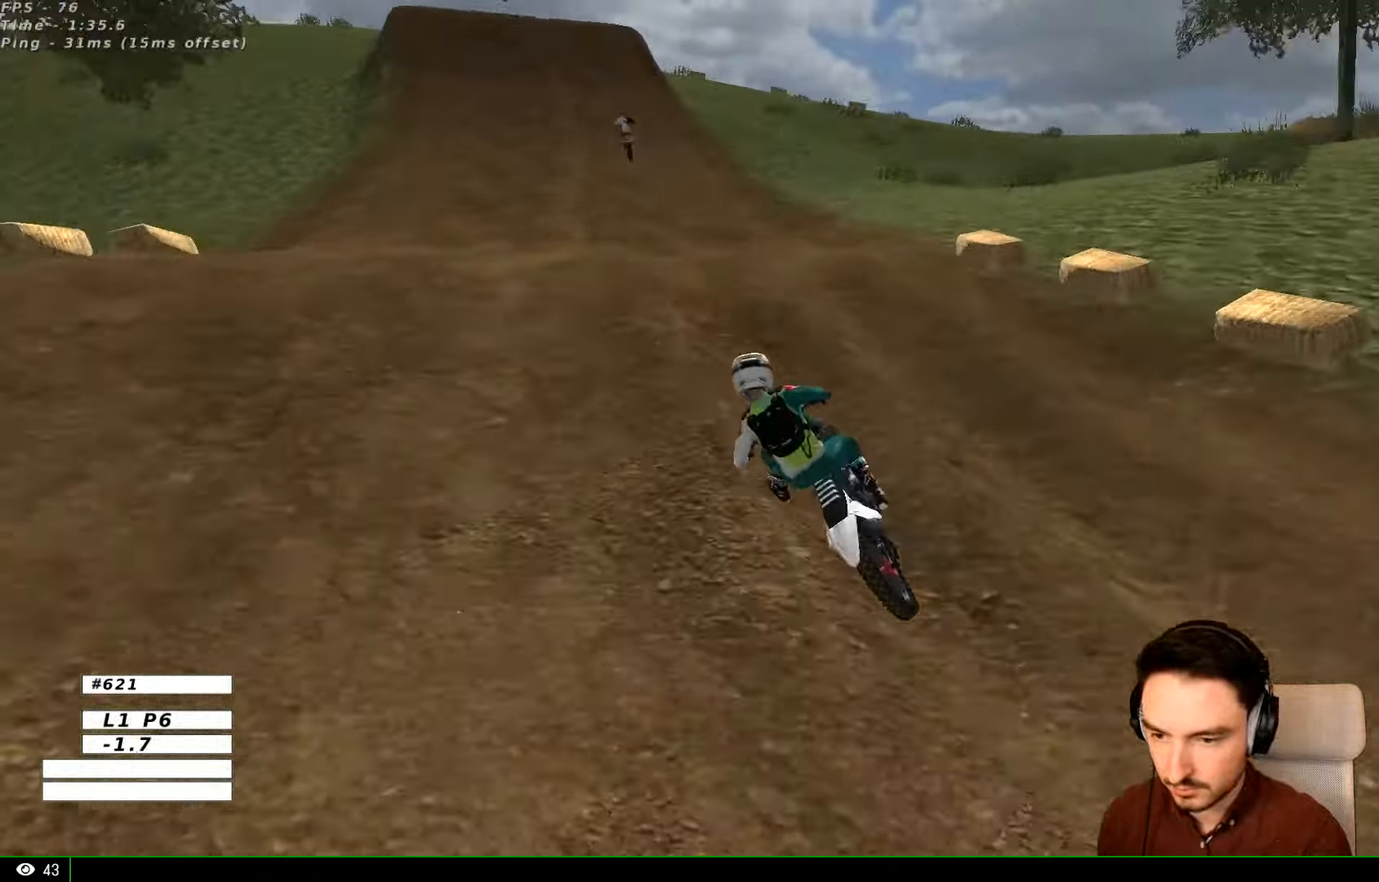
{"dt_ms": 500, "buttons": ["R2"], "left_stick": "down-left", "right_stick": "center", "events": [[100, "left_stick", "down-right"], [366, "left_stick", "down"], [500, "left_stick", "down-left"]]}
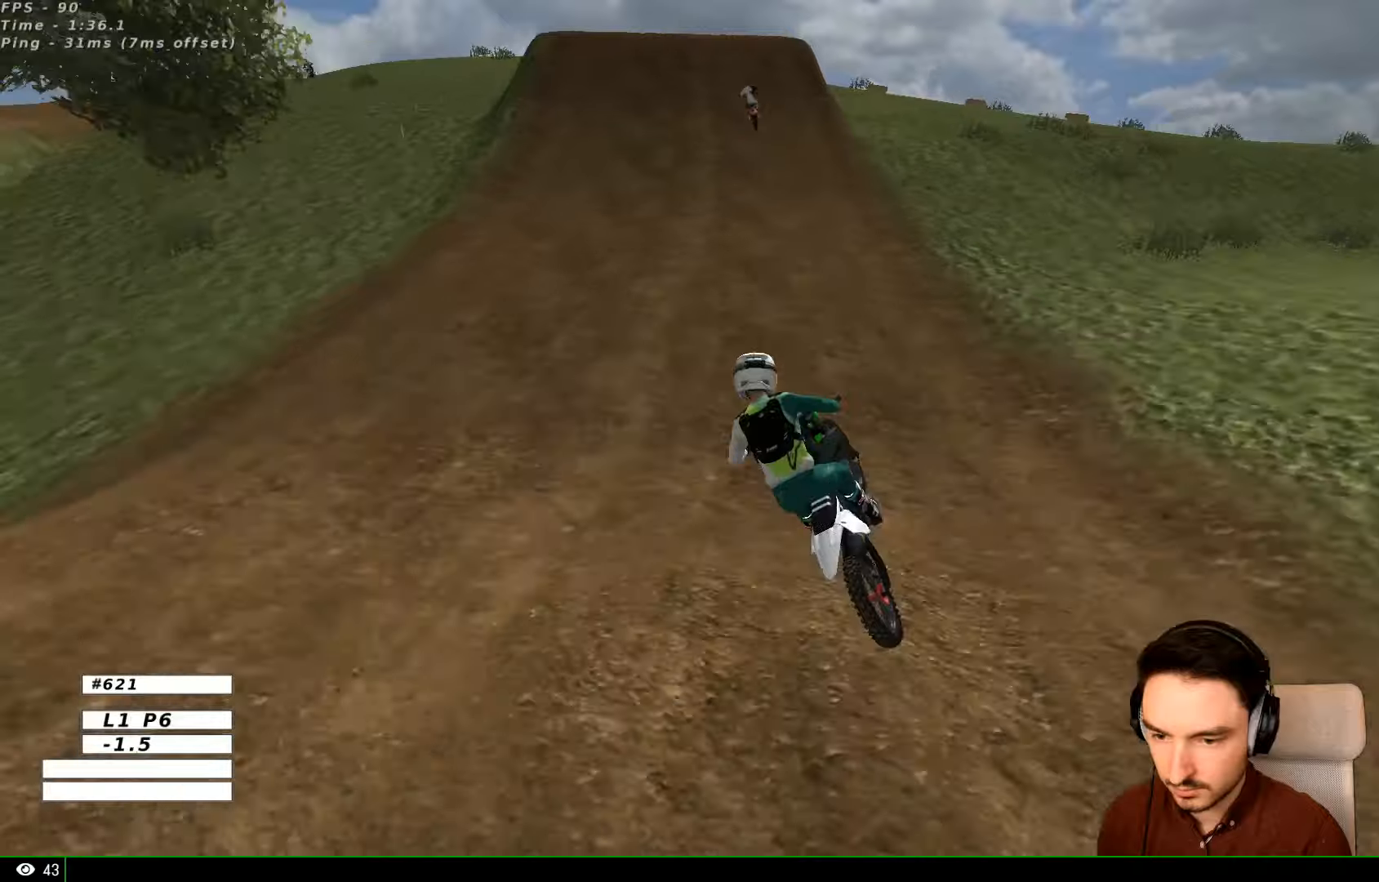
{"dt_ms": 500, "buttons": ["R2"], "left_stick": "center", "right_stick": "center", "events": [[133, "B", "down"], [133, "left_stick", "down-right"], [200, "B", "up"], [200, "left_stick", "right"], [366, "left_stick", "center"]]}
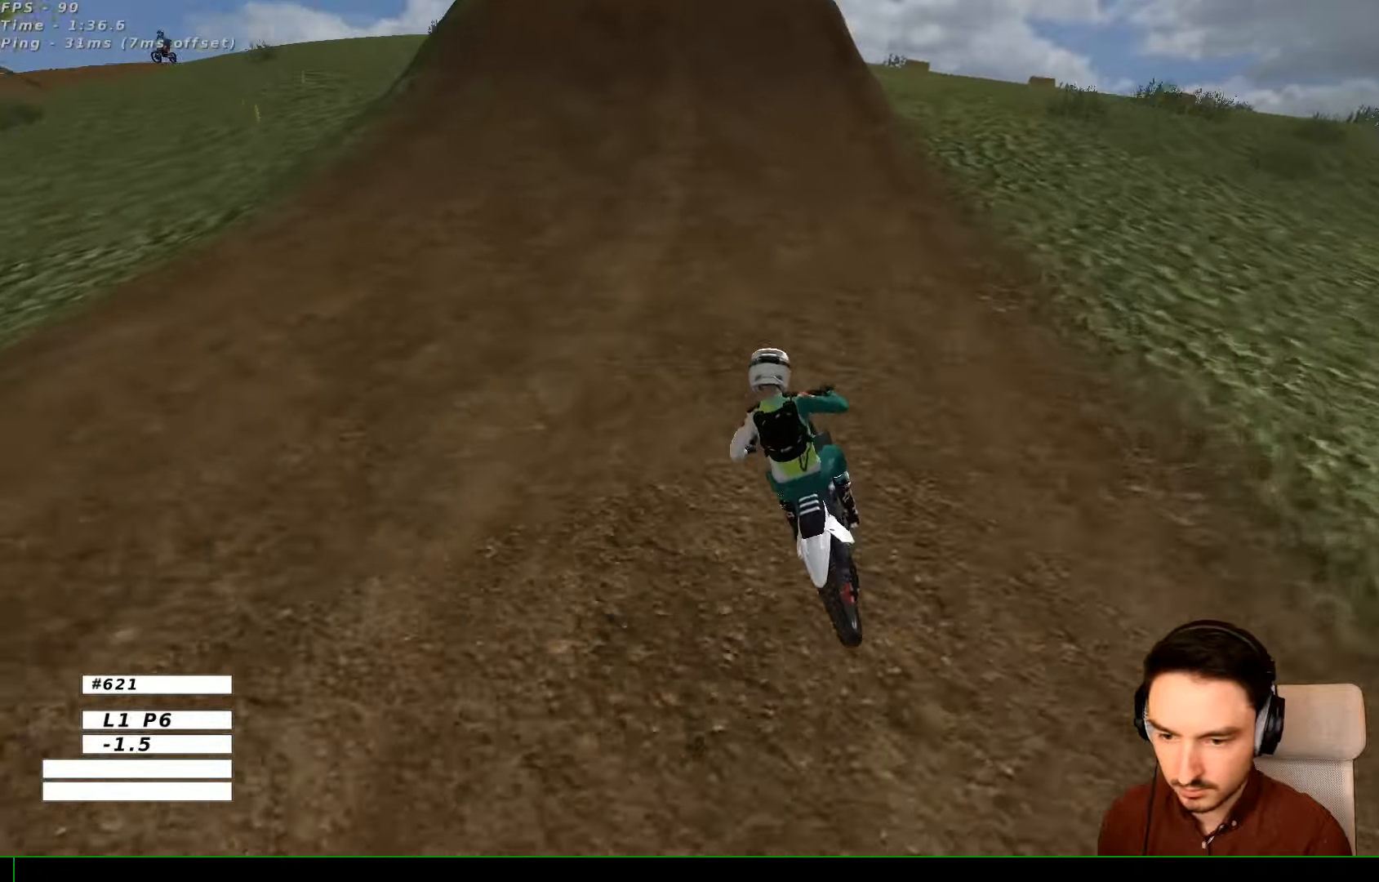
{"dt_ms": 500, "buttons": ["R2"], "left_stick": "center", "right_stick": "center", "events": [[33, "left_stick", "right"], [366, "left_stick", "center"]]}
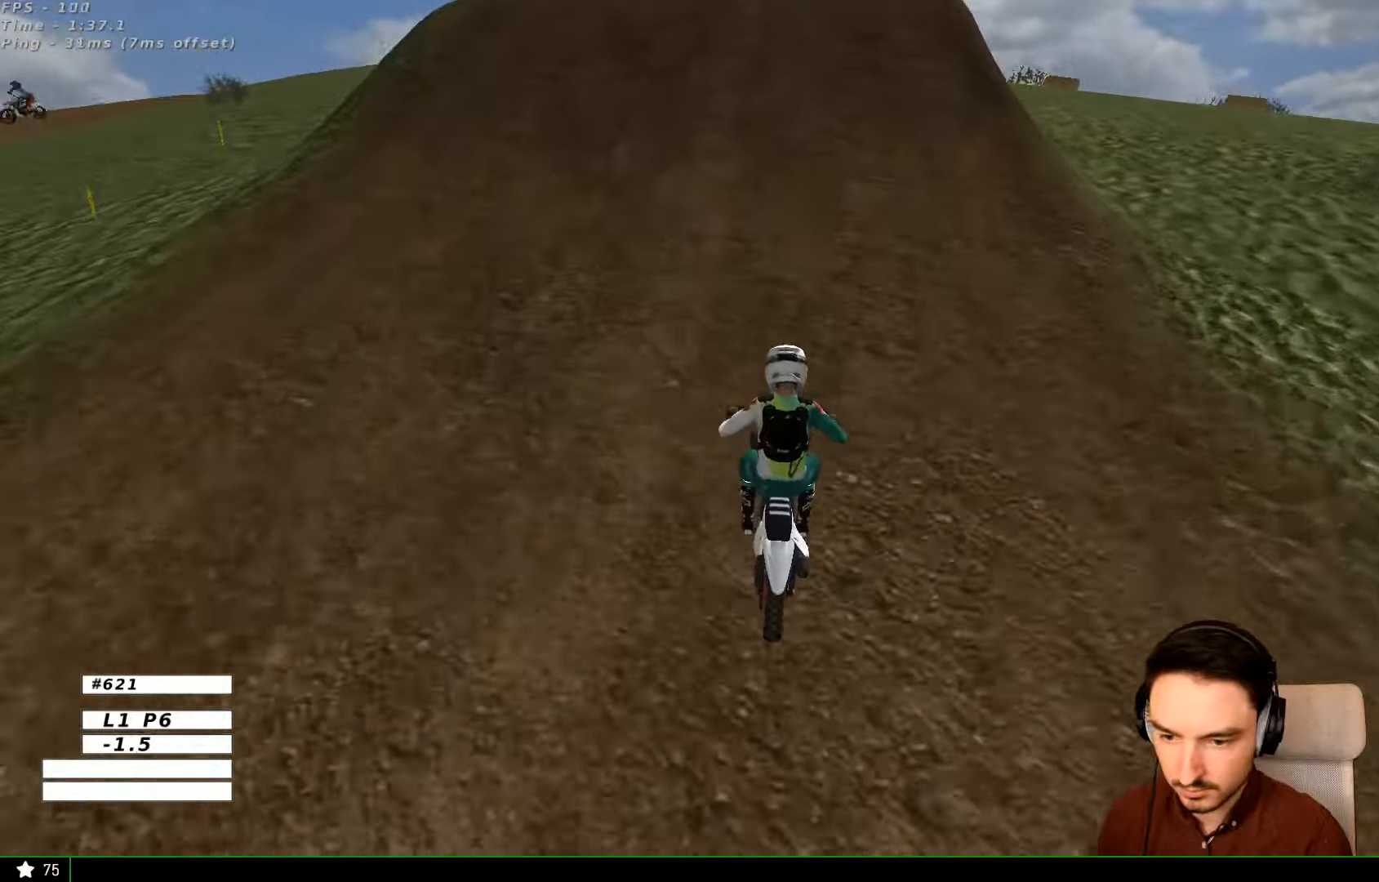
{"dt_ms": 500, "buttons": ["R2"], "left_stick": "right", "right_stick": "center", "events": [[333, "B", "down"], [433, "B", "up"], [466, "left_stick", "right"]]}
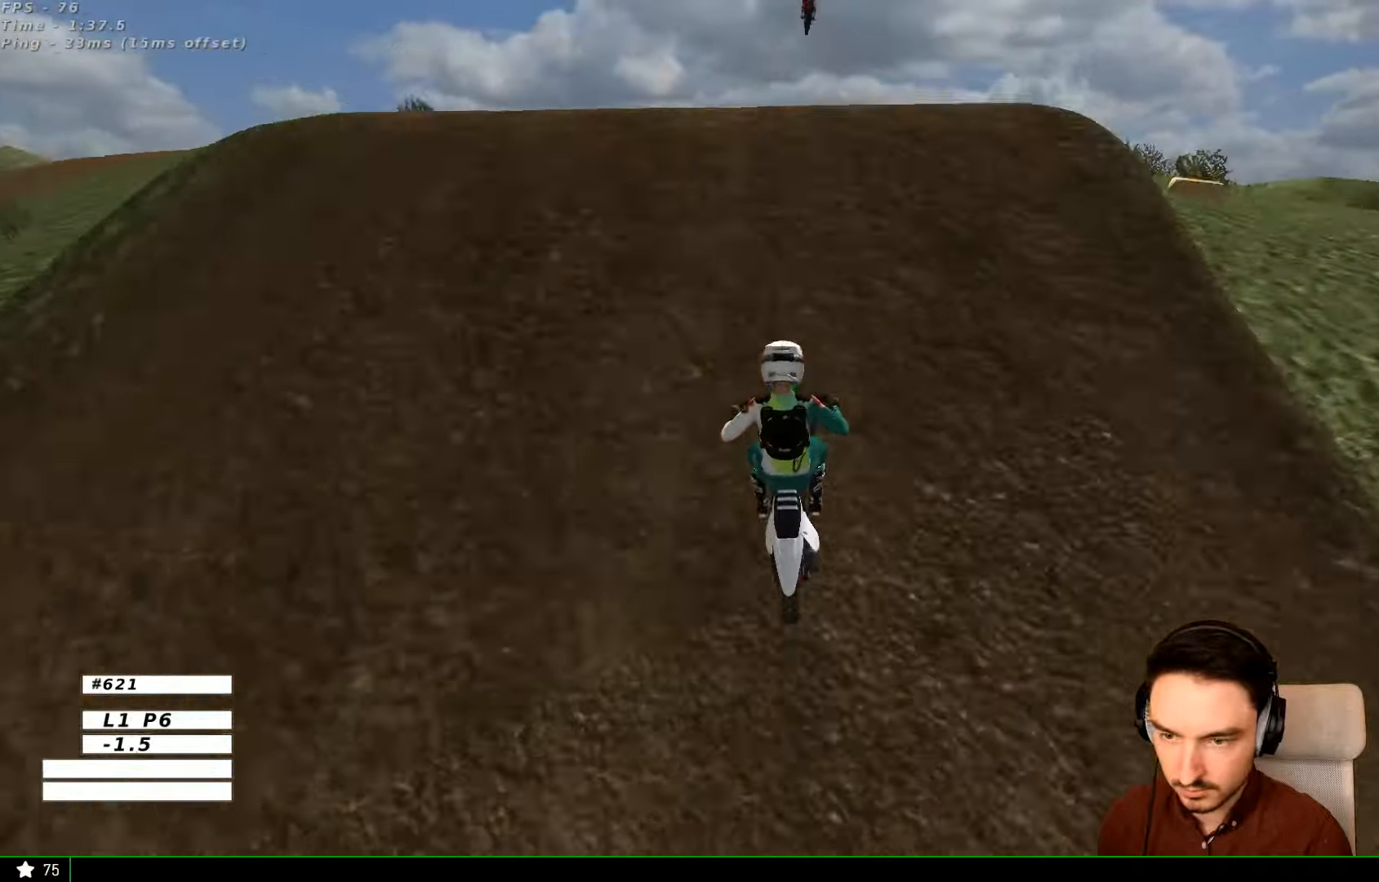
{"dt_ms": 500, "buttons": ["R2"], "left_stick": "down", "right_stick": "center", "events": [[266, "left_stick", "down-right"], [466, "left_stick", "down"]]}
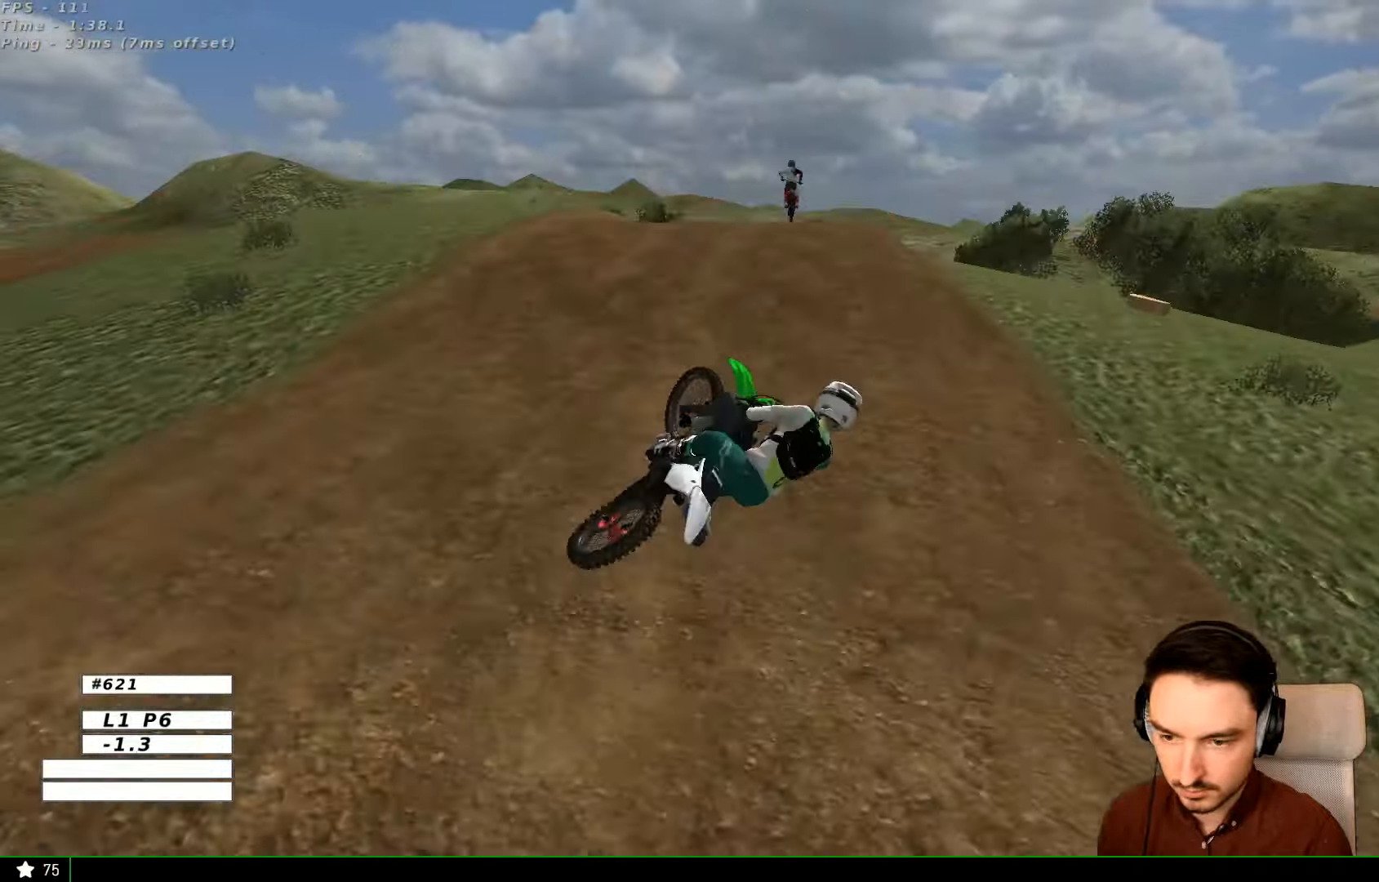
{"dt_ms": 500, "buttons": ["A", "R2"], "left_stick": "left", "right_stick": "center", "events": [[33, "left_stick", "left"], [300, "A", "down"]]}
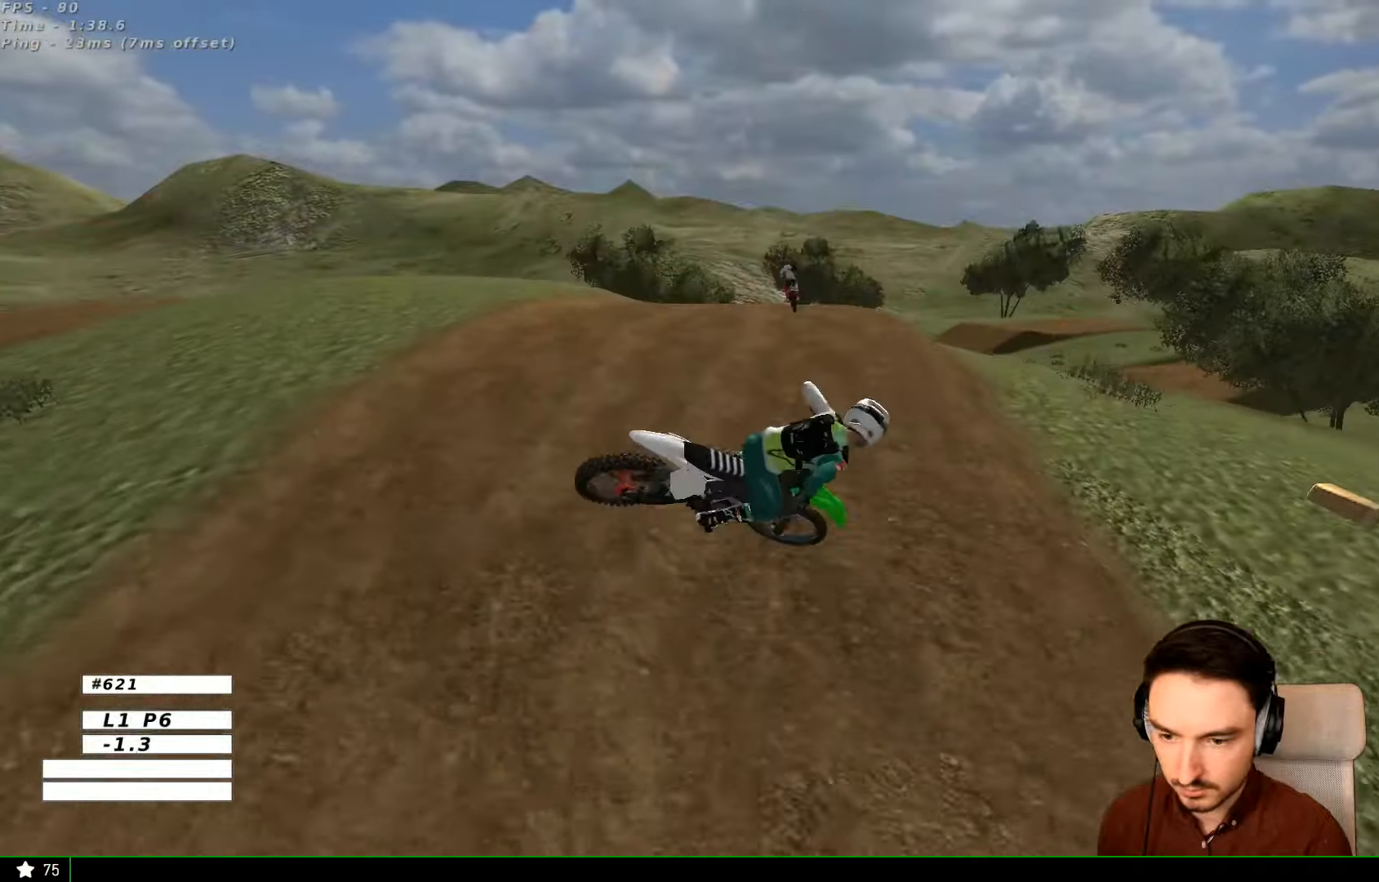
{"dt_ms": 500, "buttons": ["R2"], "left_stick": "right", "right_stick": "center", "events": [[266, "A", "up"], [266, "left_stick", "down"], [366, "X", "down"], [366, "left_stick", "right"], [466, "X", "up"]]}
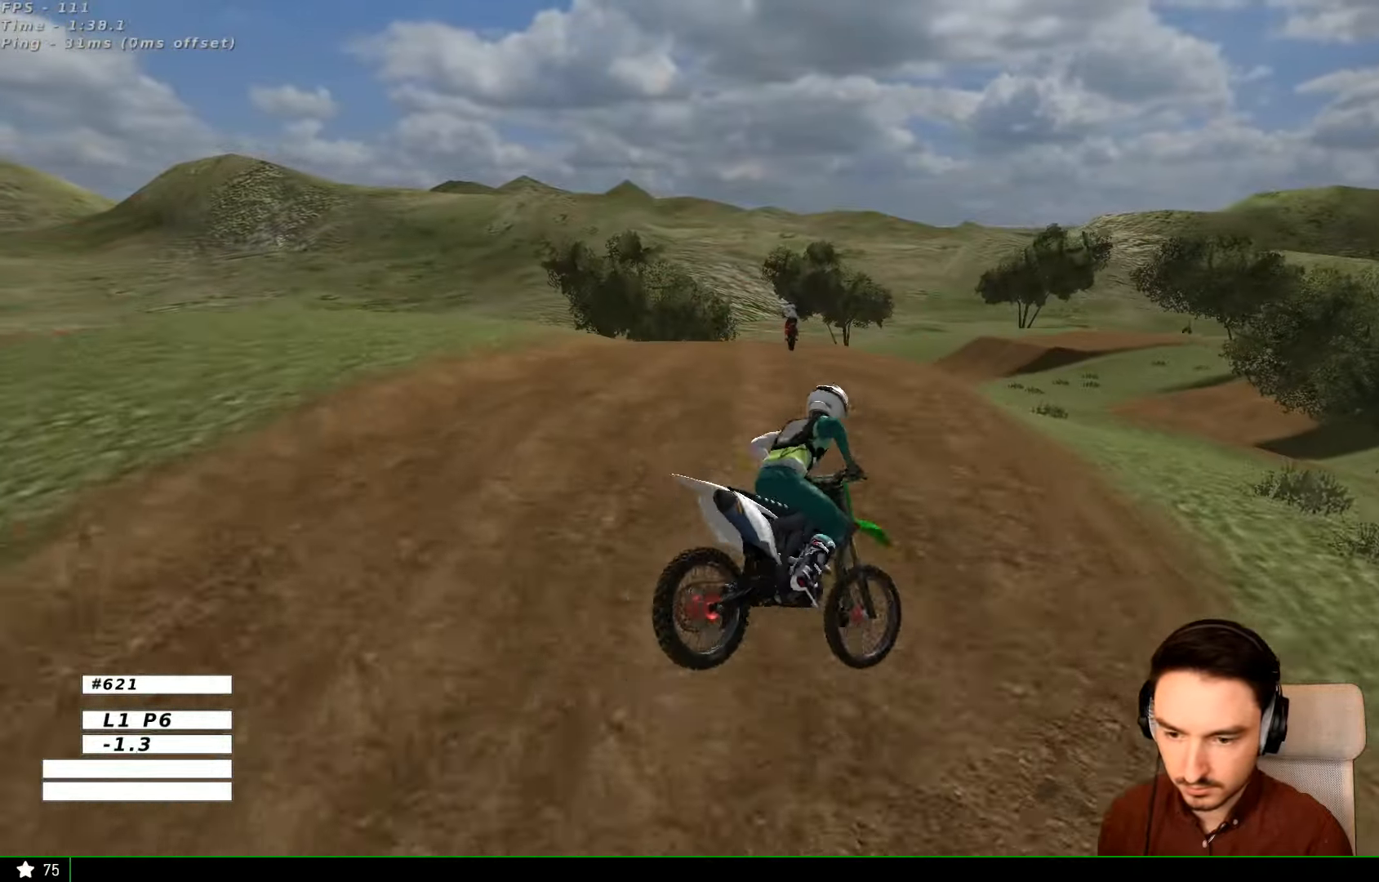
{"dt_ms": 500, "buttons": ["R2"], "left_stick": "left", "right_stick": "center", "events": [[333, "left_stick", "center"], [433, "left_stick", "left"]]}
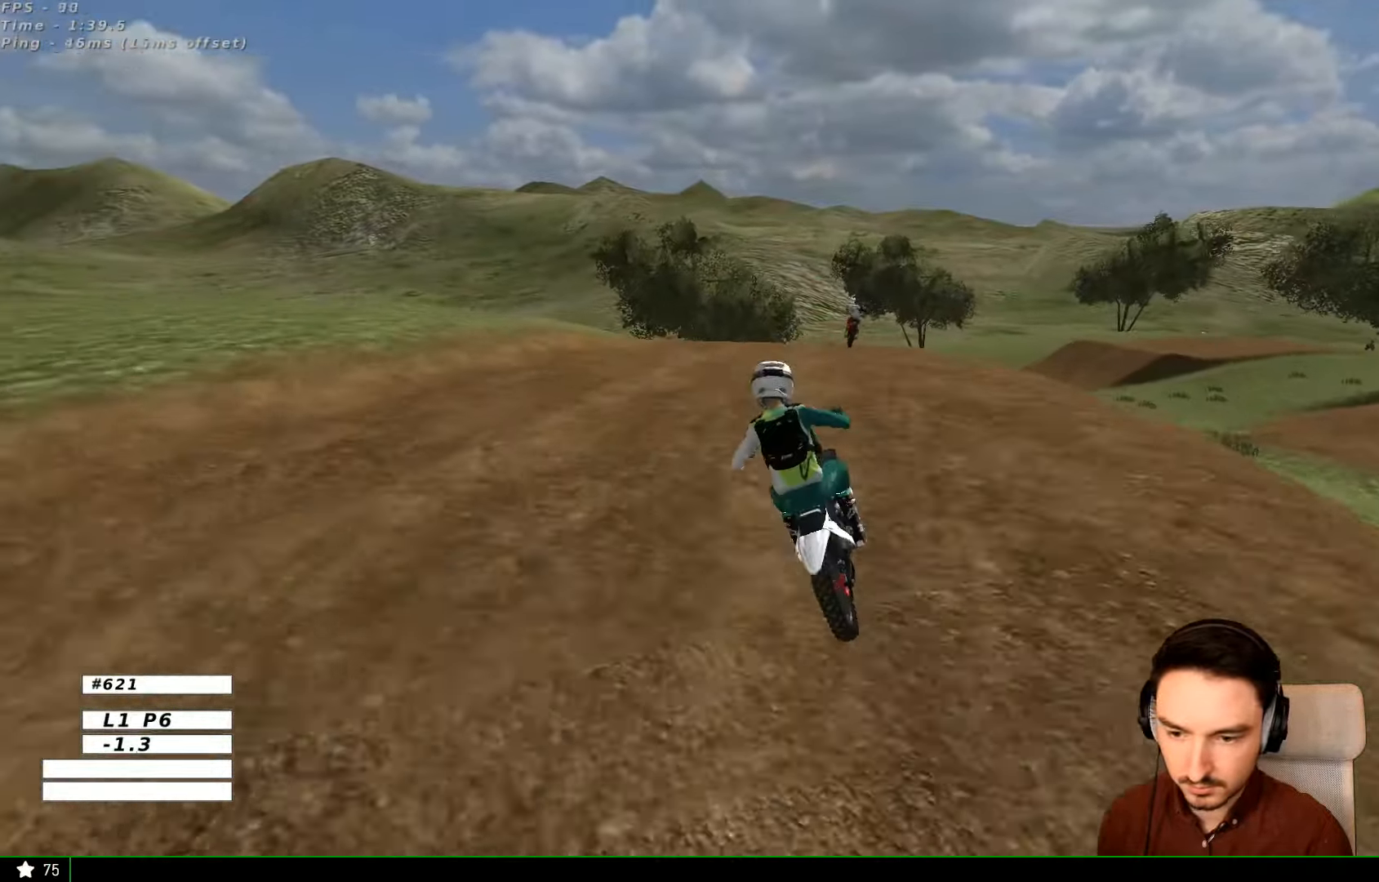
{"dt_ms": 500, "buttons": ["R2"], "left_stick": "right", "right_stick": "center", "events": [[66, "left_stick", "center"], [266, "left_stick", "right"]]}
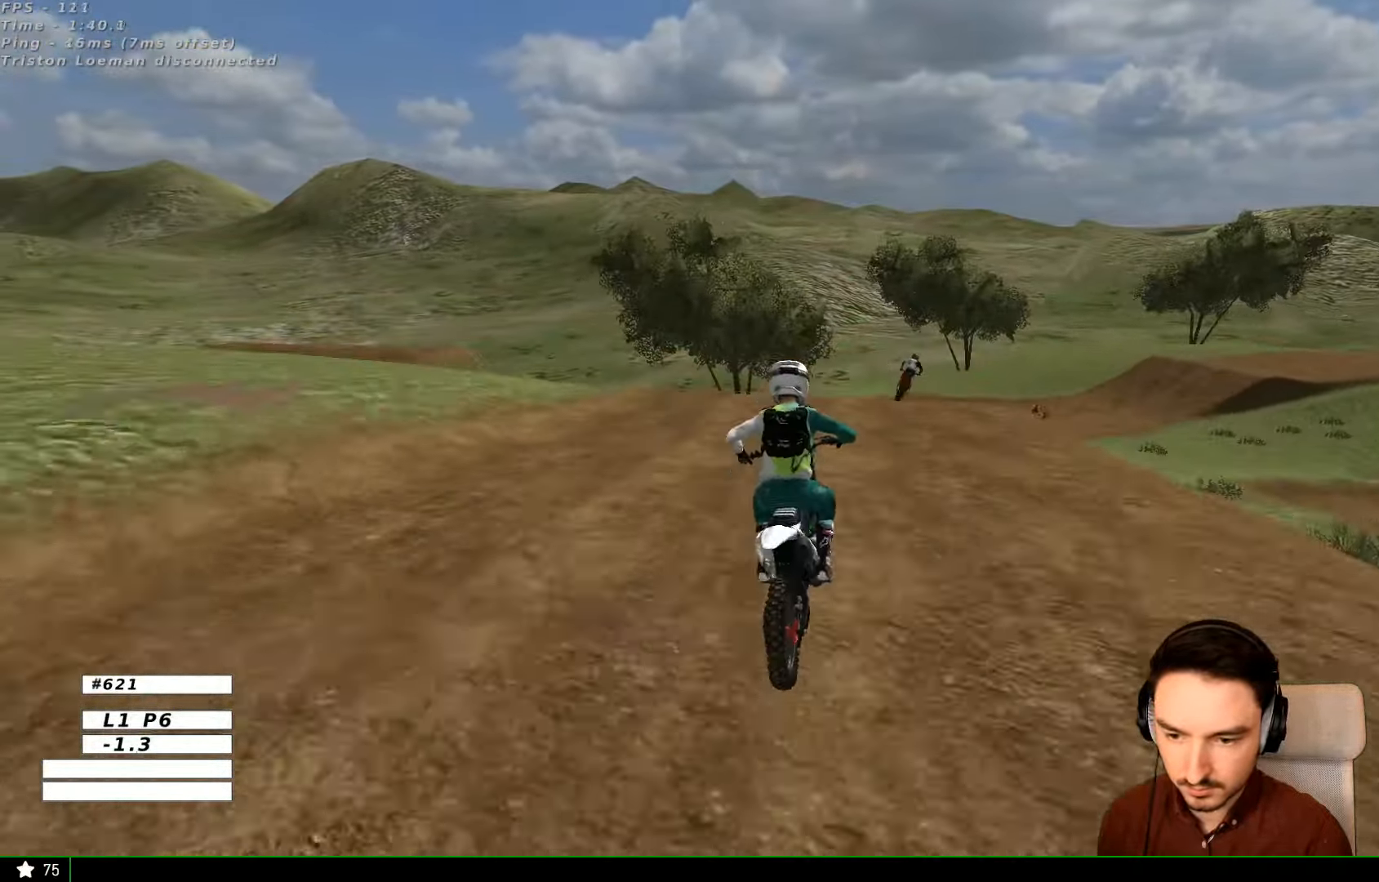
{"dt_ms": 500, "buttons": [], "left_stick": "center", "right_stick": "center", "events": [[66, "R2", "up"], [400, "left_stick", "center"]]}
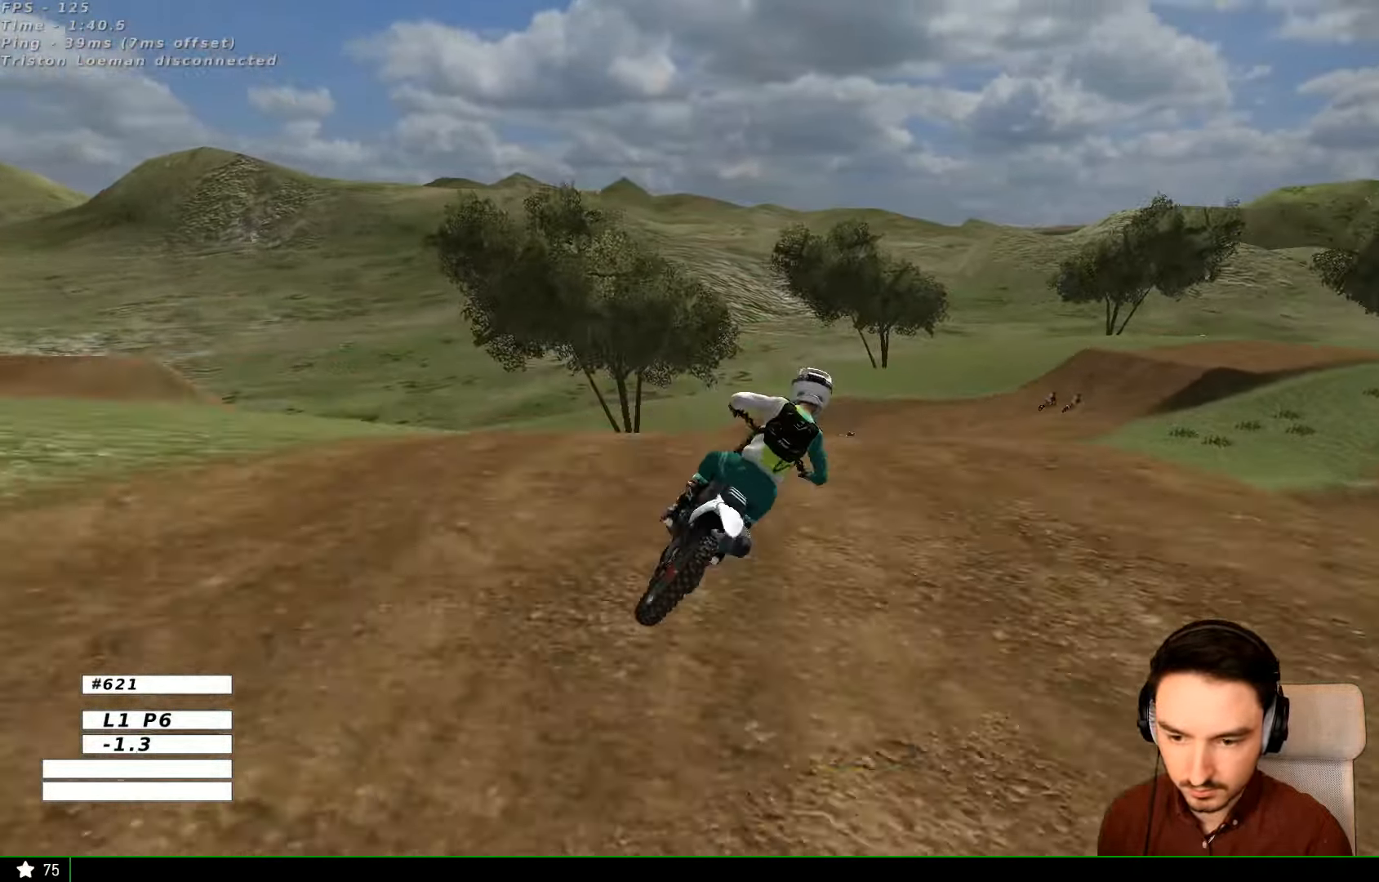
{"dt_ms": 500, "buttons": ["R2"], "left_stick": "down-right", "right_stick": "center", "events": [[200, "left_stick", "down"], [433, "R2", "down"], [466, "left_stick", "down-right"]]}
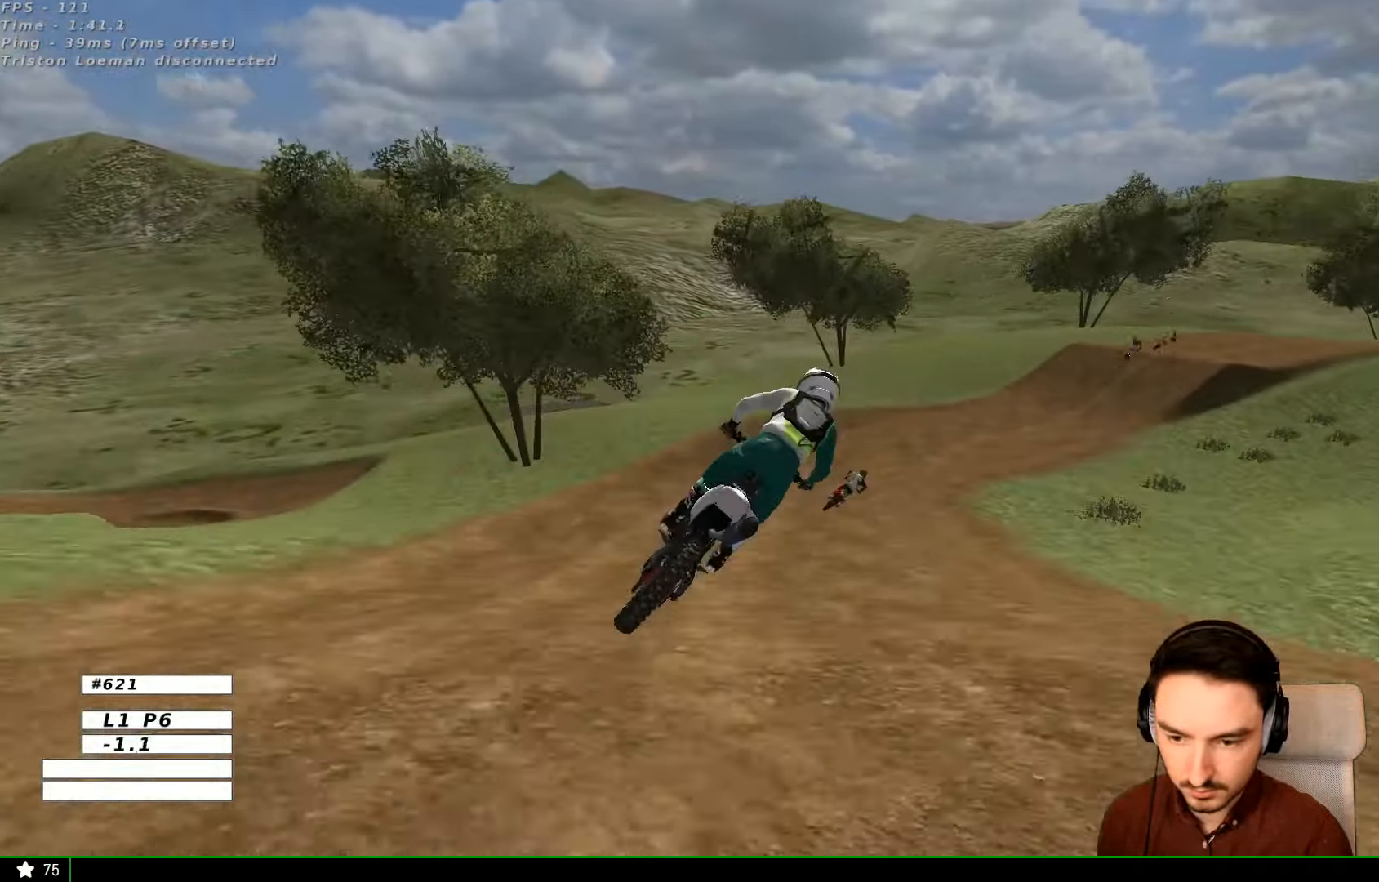
{"dt_ms": 500, "buttons": [], "left_stick": "center", "right_stick": "center", "events": [[200, "left_stick", "down-left"], [267, "R2", "up"], [367, "left_stick", "center"]]}
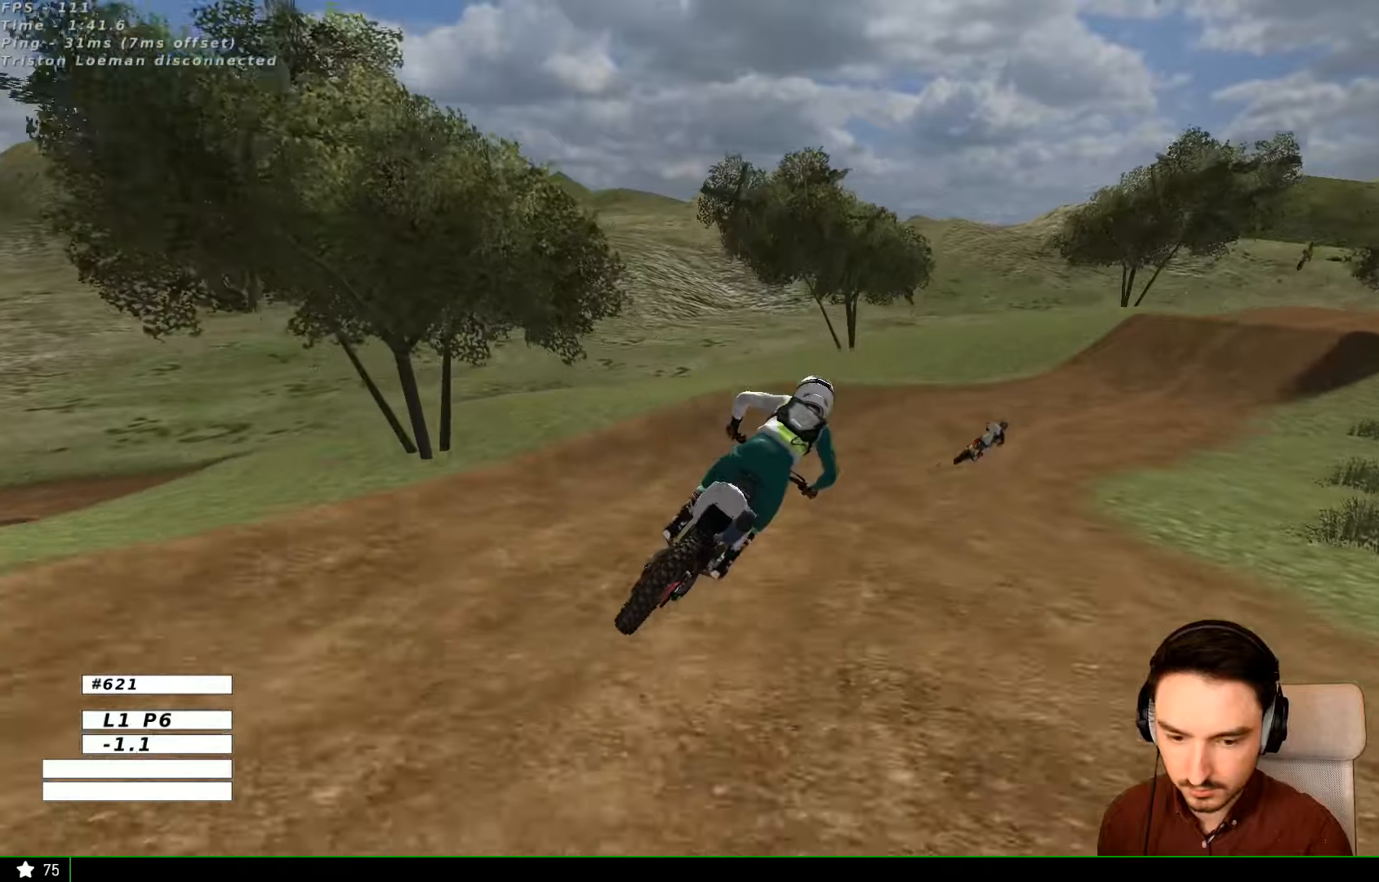
{"dt_ms": 500, "buttons": [], "left_stick": "right", "right_stick": "center", "events": [[300, "left_stick", "right"]]}
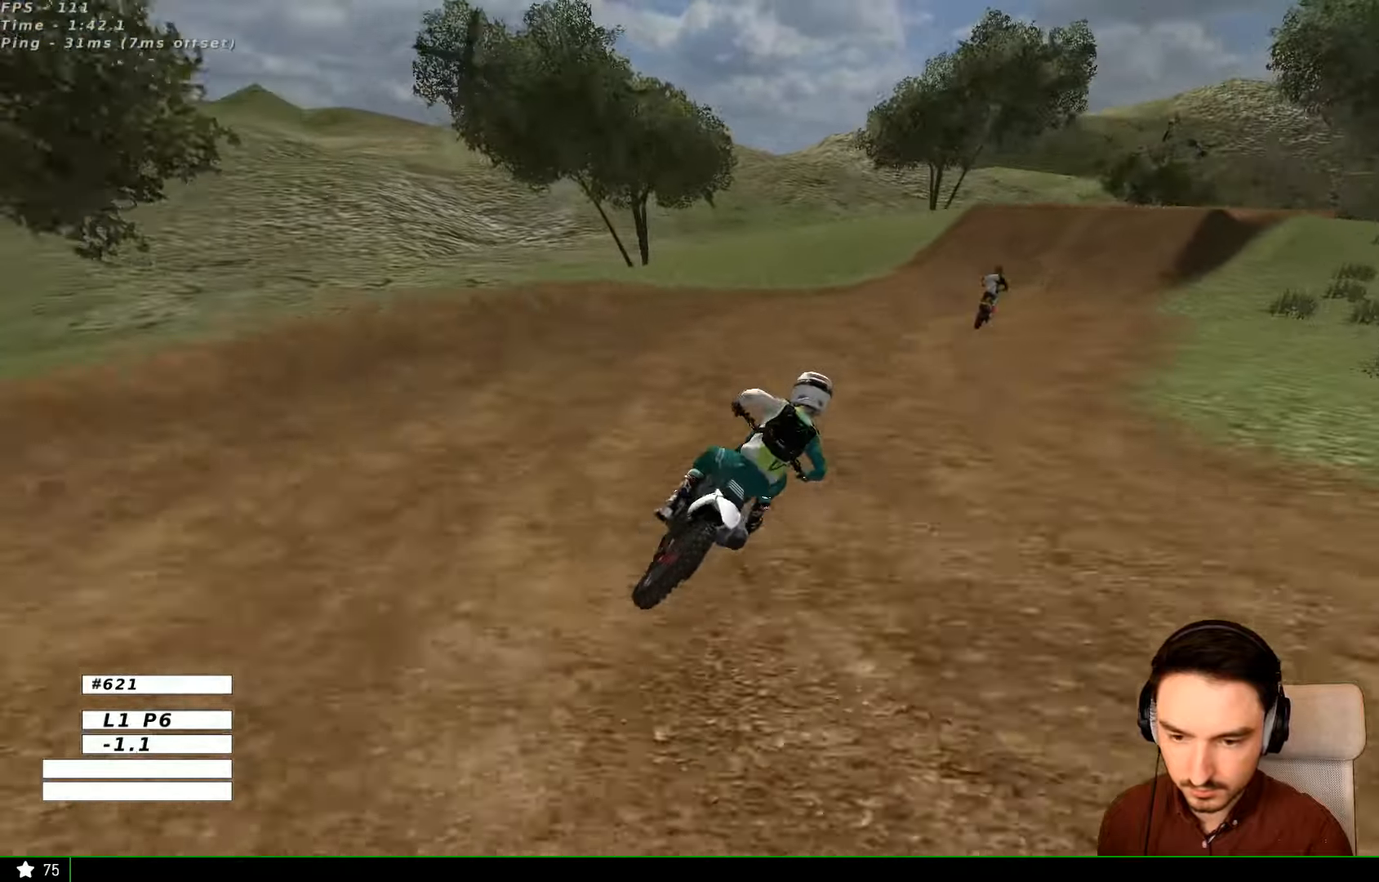
{"dt_ms": 1000, "buttons": ["R2"], "left_stick": "center", "right_stick": "center"}
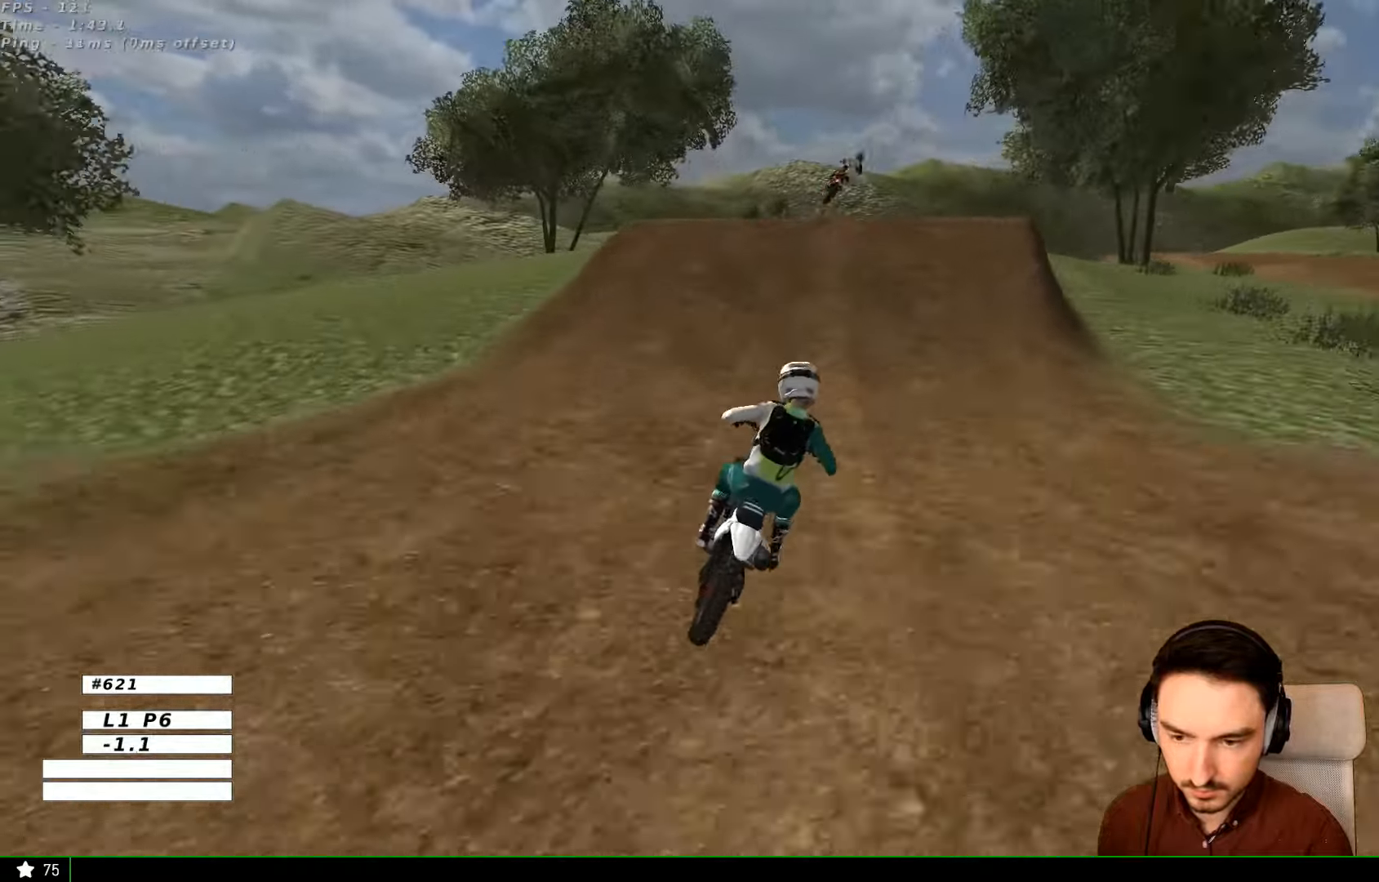
{"dt_ms": 500, "buttons": [], "left_stick": "right", "right_stick": "center", "events": [[134, "left_stick", "left"], [300, "left_stick", "center"], [434, "R2", "up"], [500, "left_stick", "right"]]}